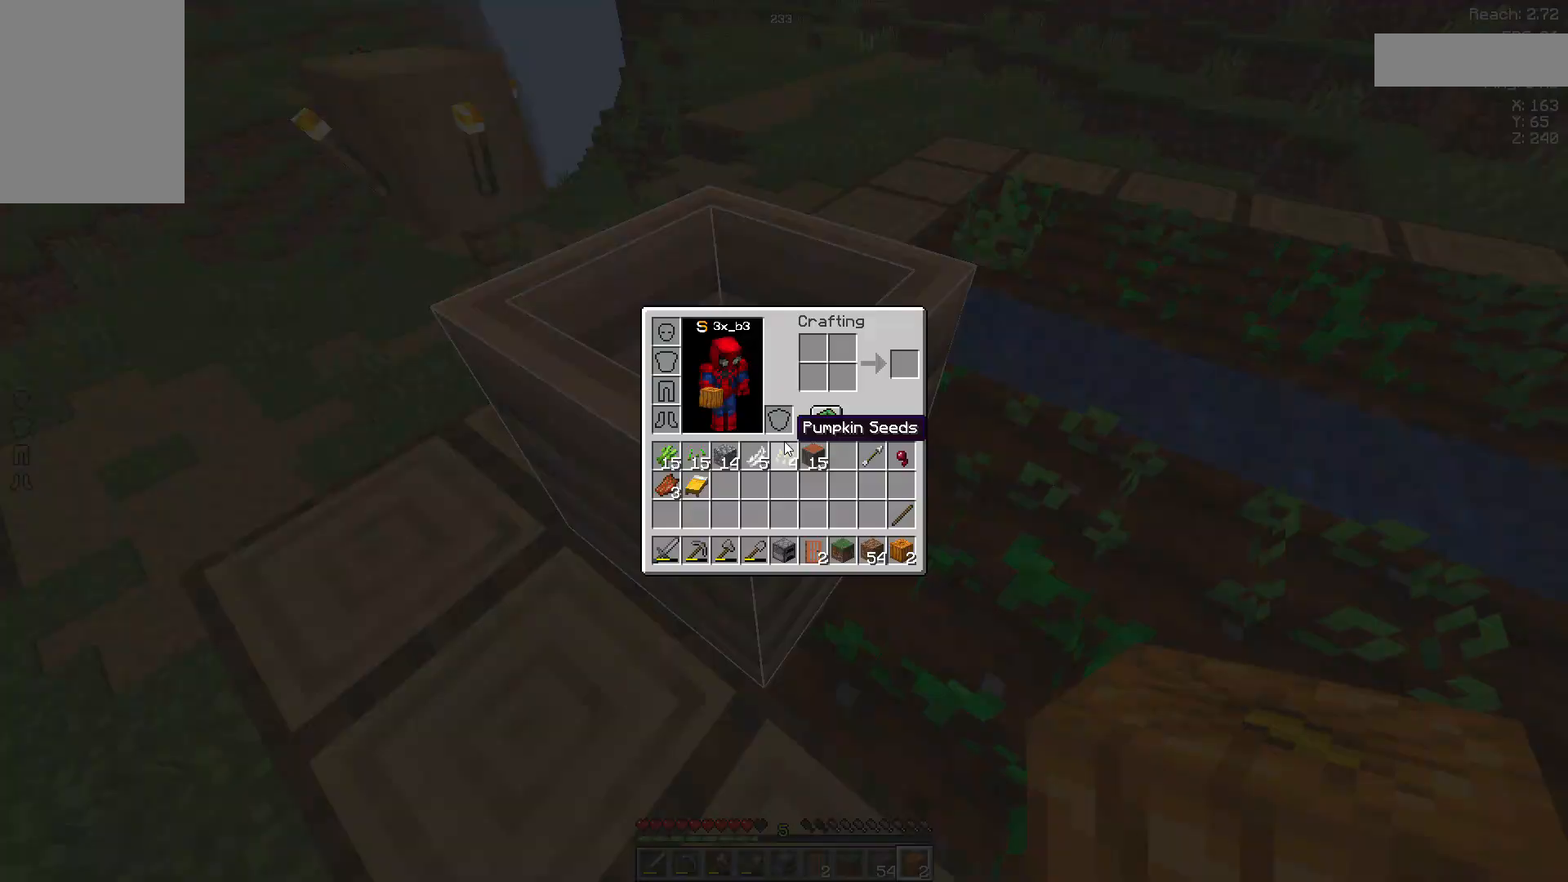
Gameplay with keyboard and mouse; each line is a JSON object with the keys and mouse buttons held at the frame after it. "events" lists presses ("down") and releases ("up") of "a", "d", "s", "space", "w", "mouse_left" and "mouse_right" between this image and that frame as [ms after this image, input, new state], when the widget could be followed in between. "mouse_left", "mouse_right" = the "left", "right" buttons of the "mouse" list. No other keys are recorded. Fast repeated clicks can show as one long hold. Not read: mouse_move.
{"keys": ["space"], "mouse": [], "events": [[296, "mouse_right", "down"], [333, "mouse_right", "up"], [444, "space", "down"]]}
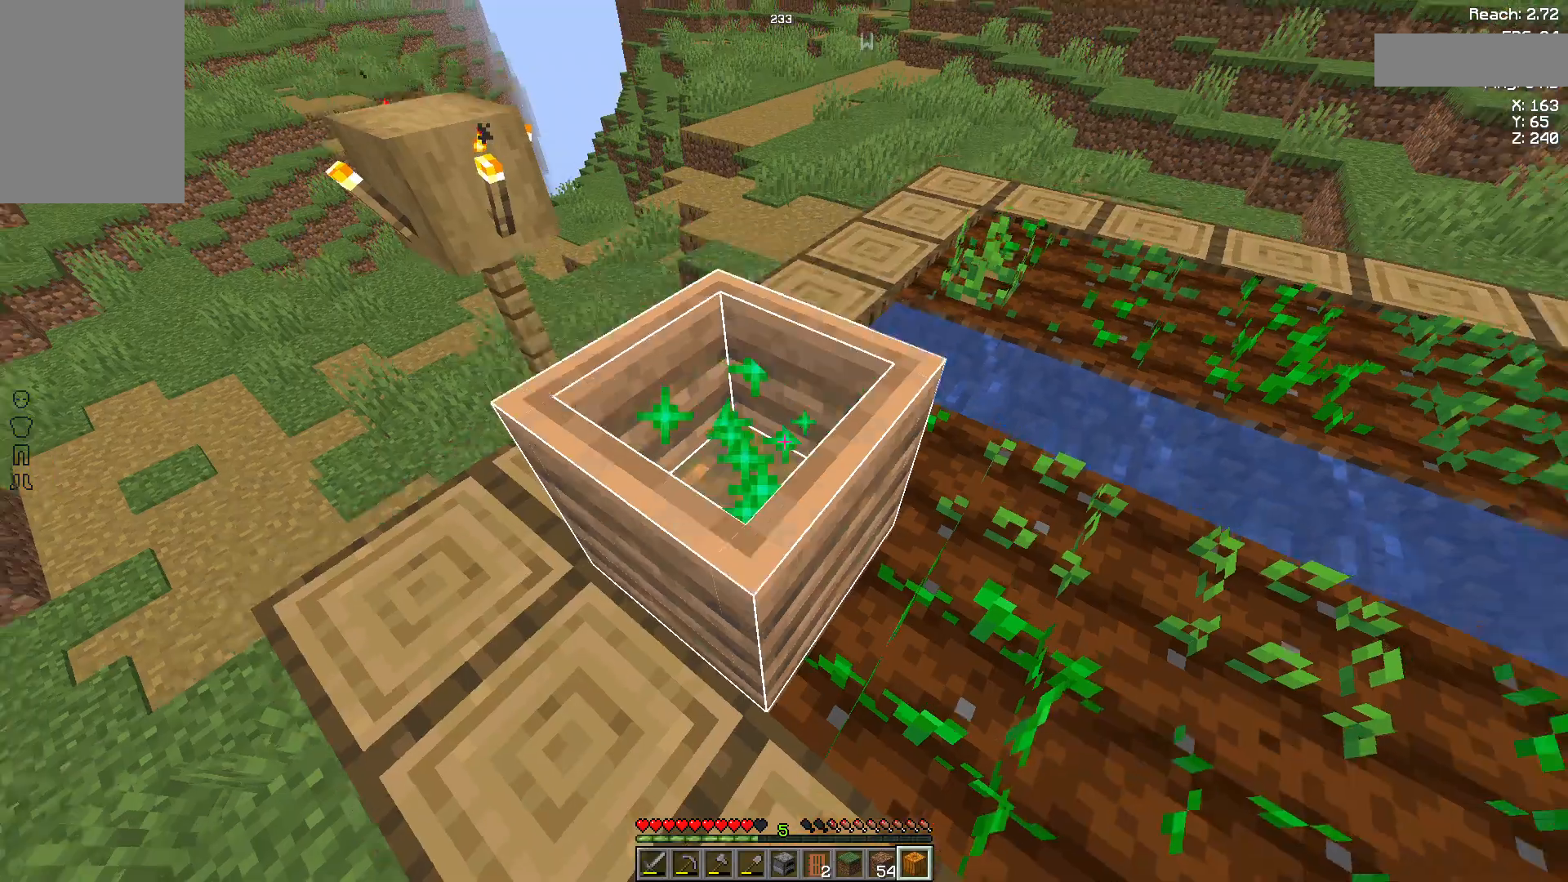
{"keys": [], "mouse": [], "events": [[111, "space", "up"]]}
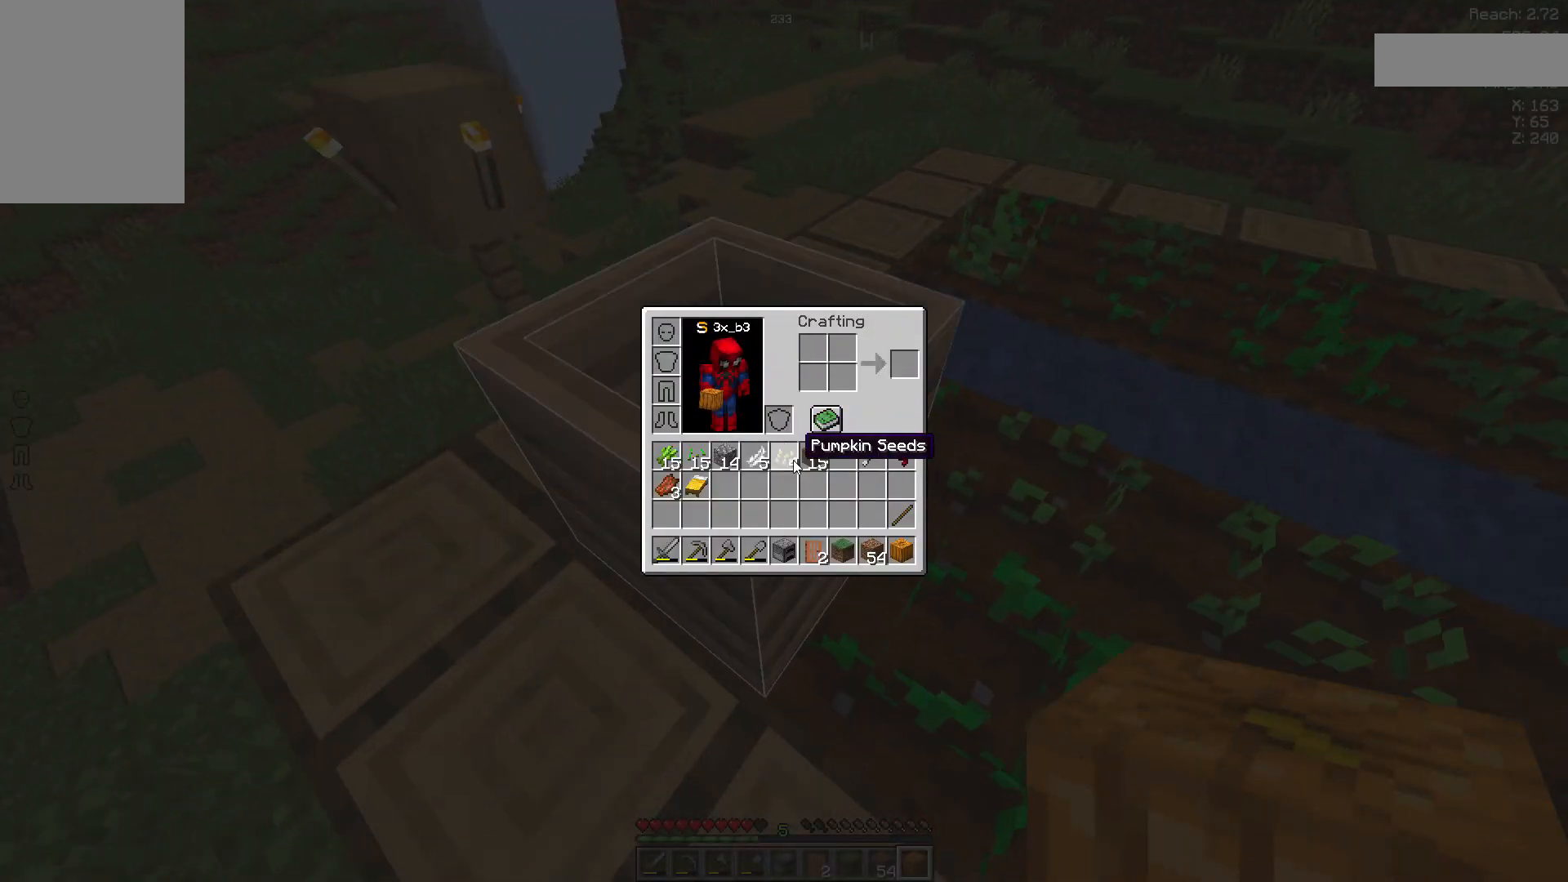
{"keys": [], "mouse": [], "events": []}
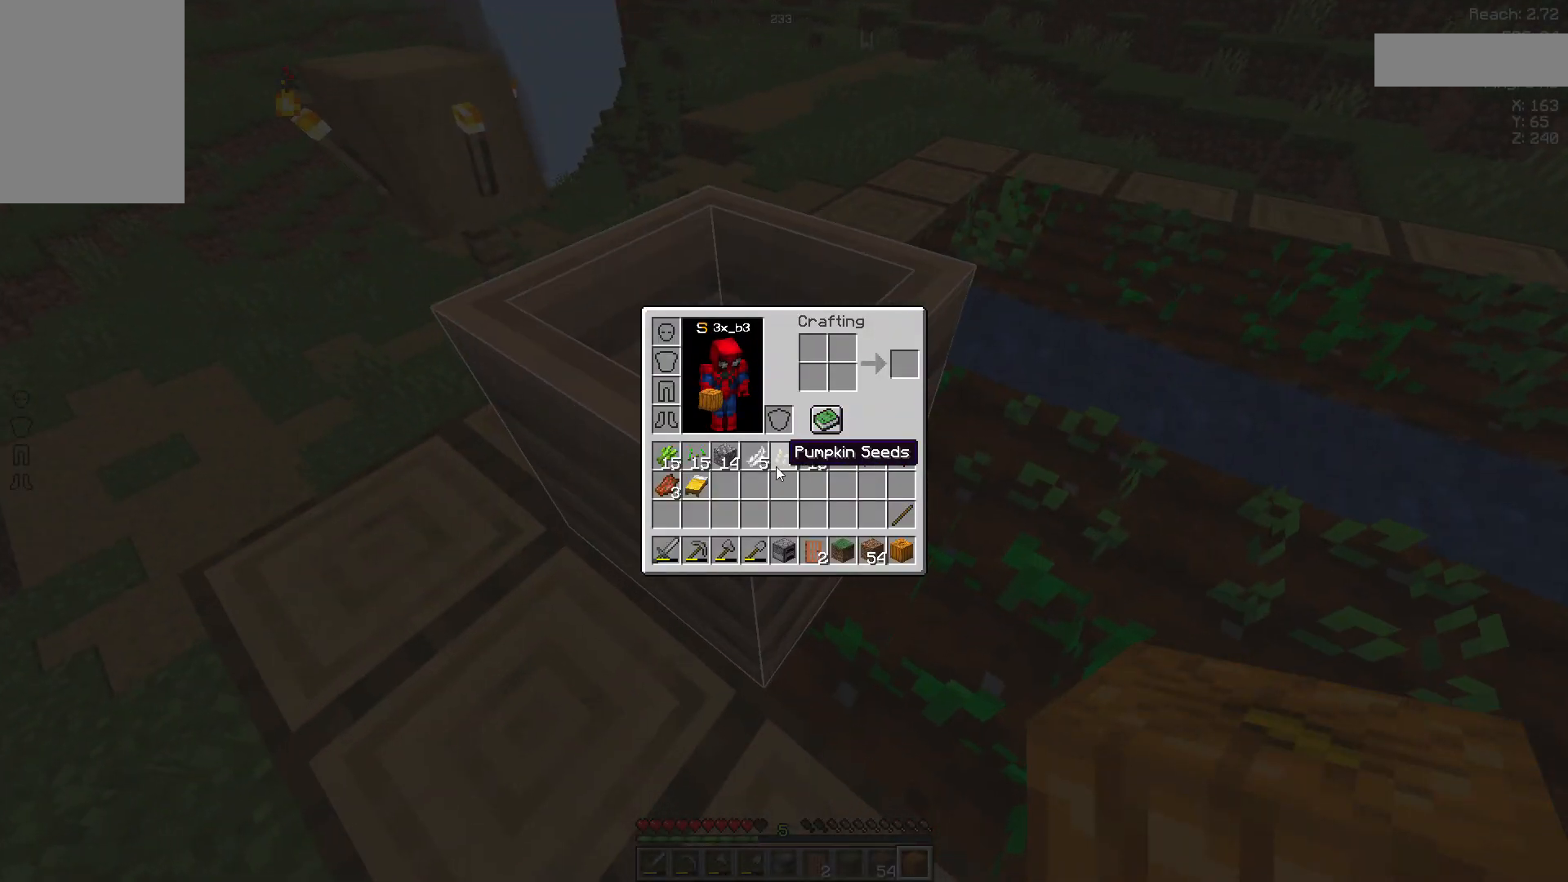
{"keys": [], "mouse": [], "events": []}
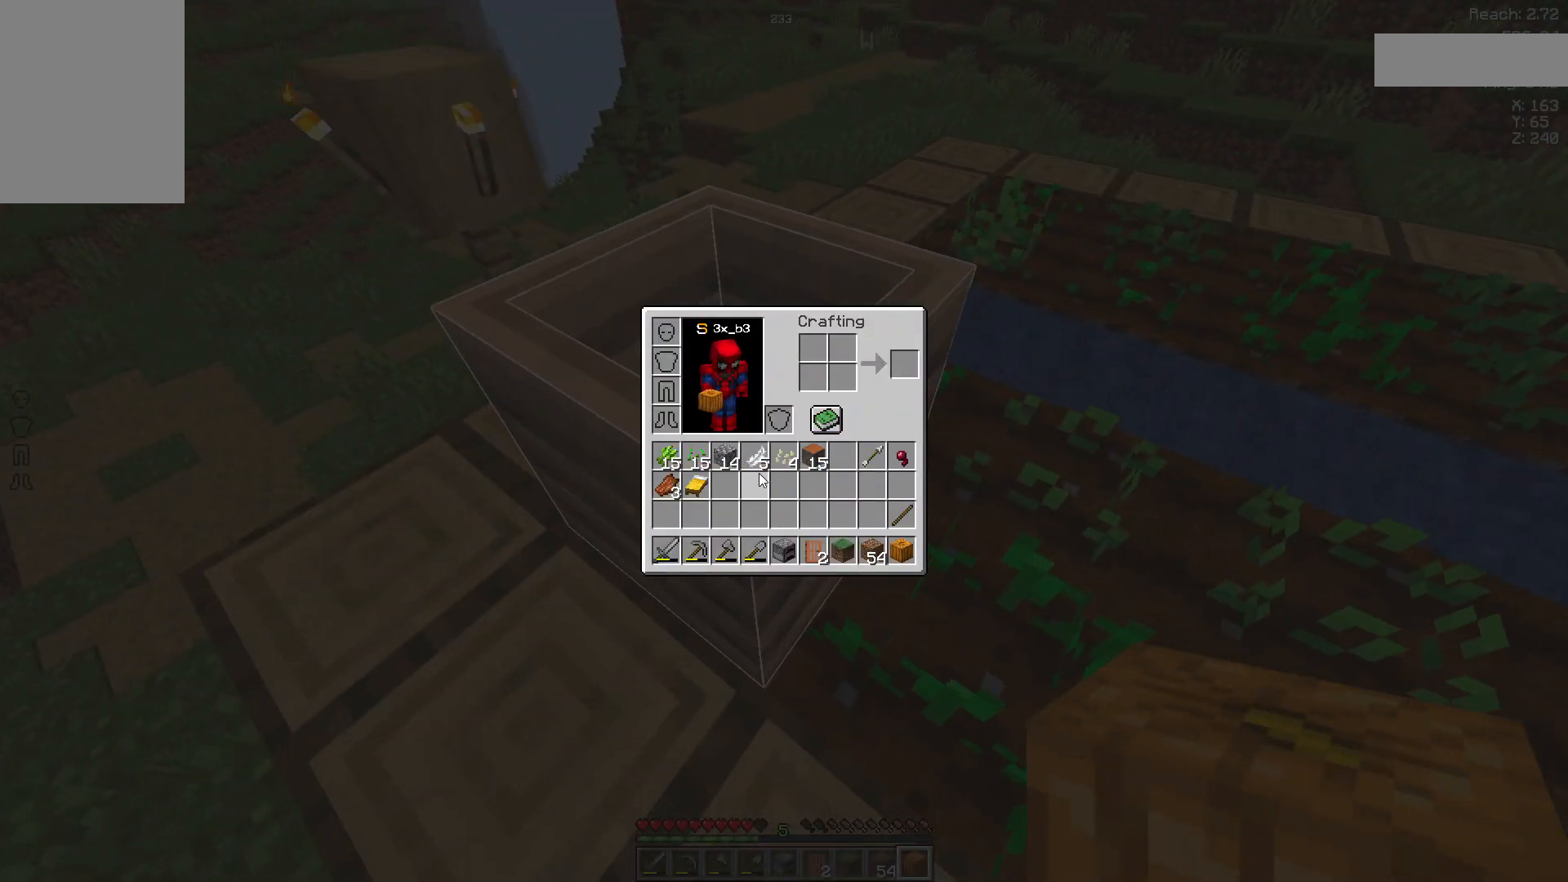
{"keys": [], "mouse": [], "events": []}
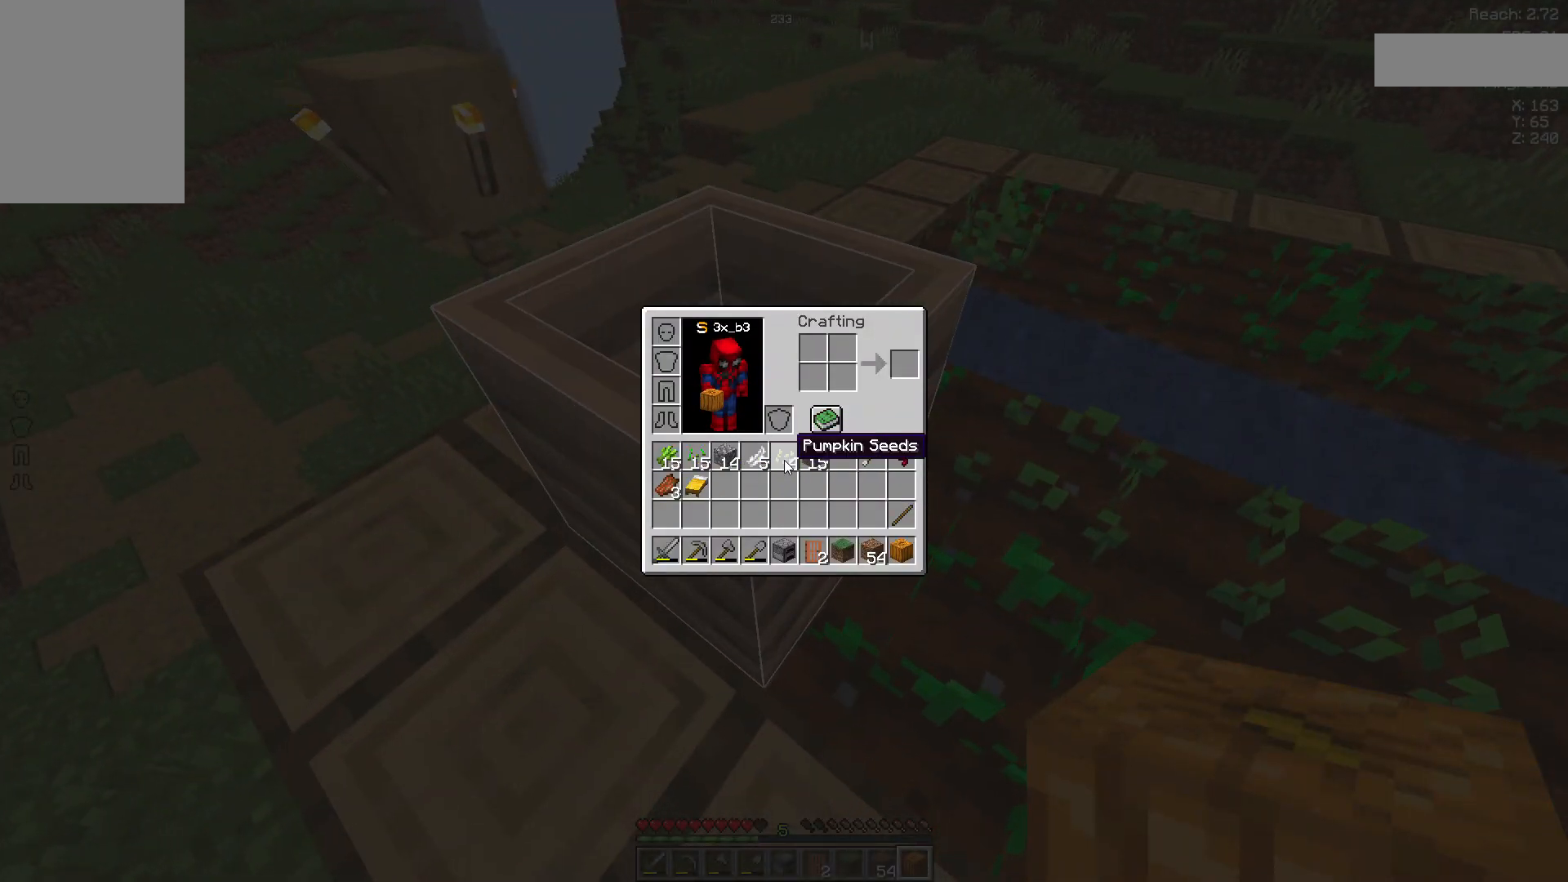
{"keys": [], "mouse": [], "events": []}
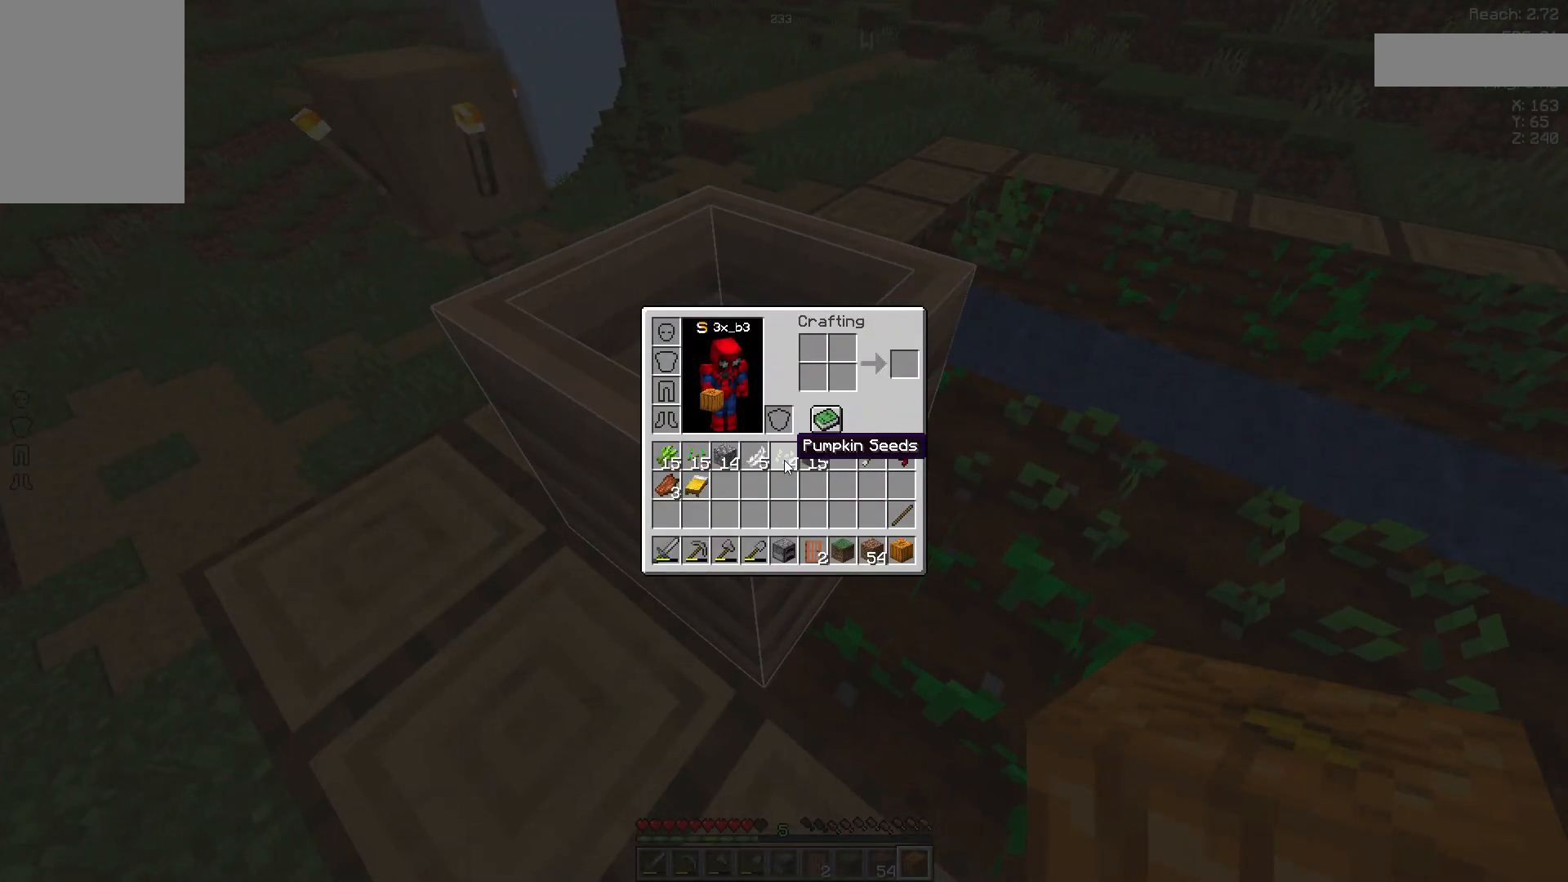
{"keys": [], "mouse": ["right"], "events": [[37, "mouse_right", "down"], [185, "mouse_right", "up"], [370, "mouse_right", "down"]]}
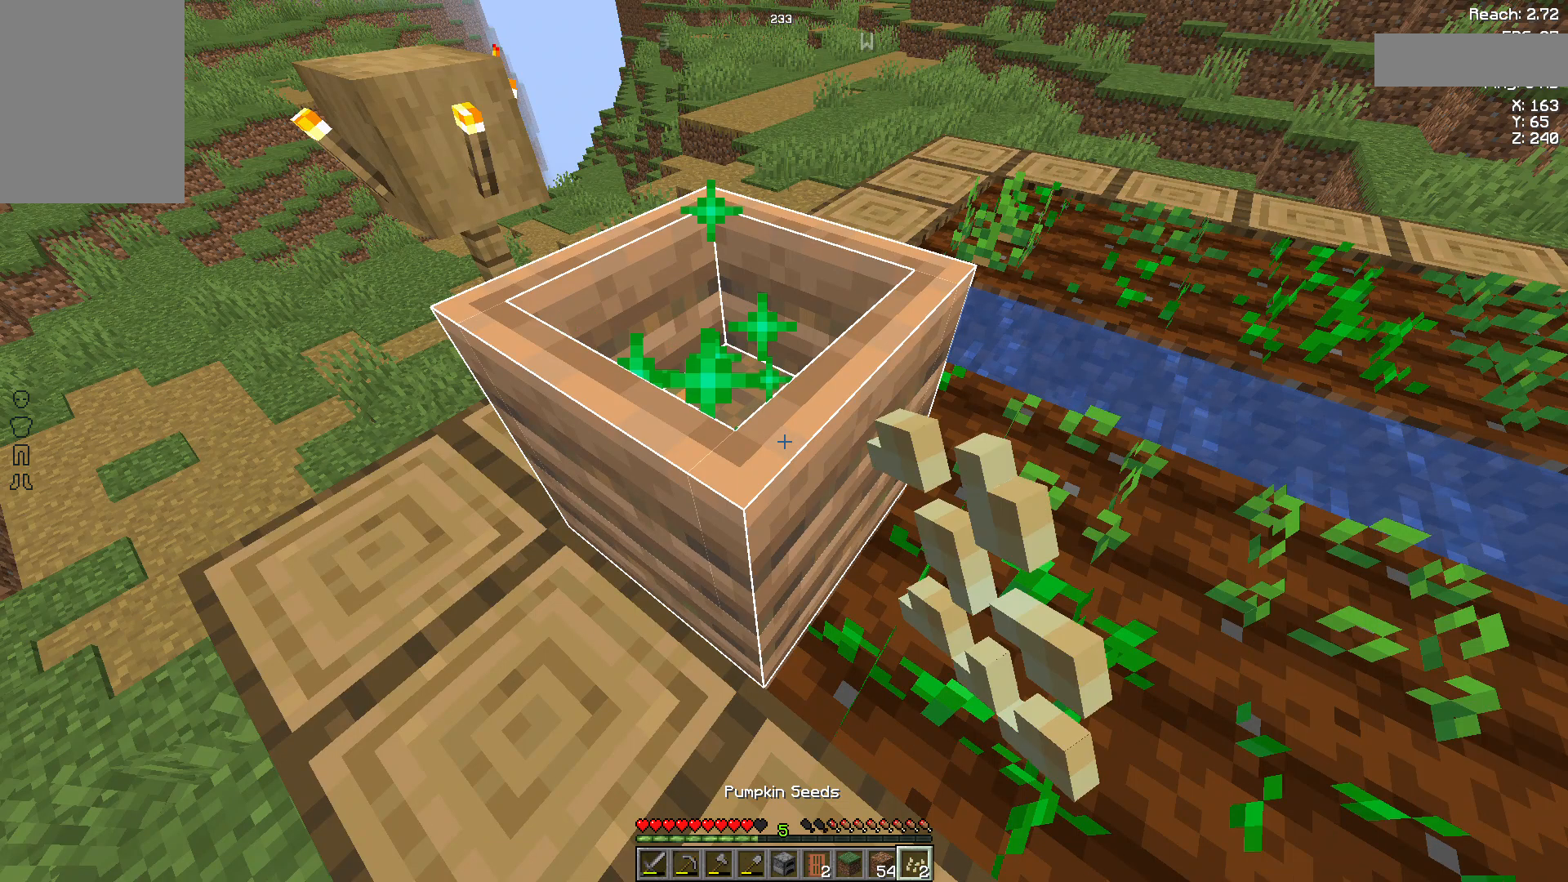
{"keys": [], "mouse": [], "events": [[37, "mouse_right", "up"], [259, "mouse_right", "down"], [481, "mouse_right", "up"]]}
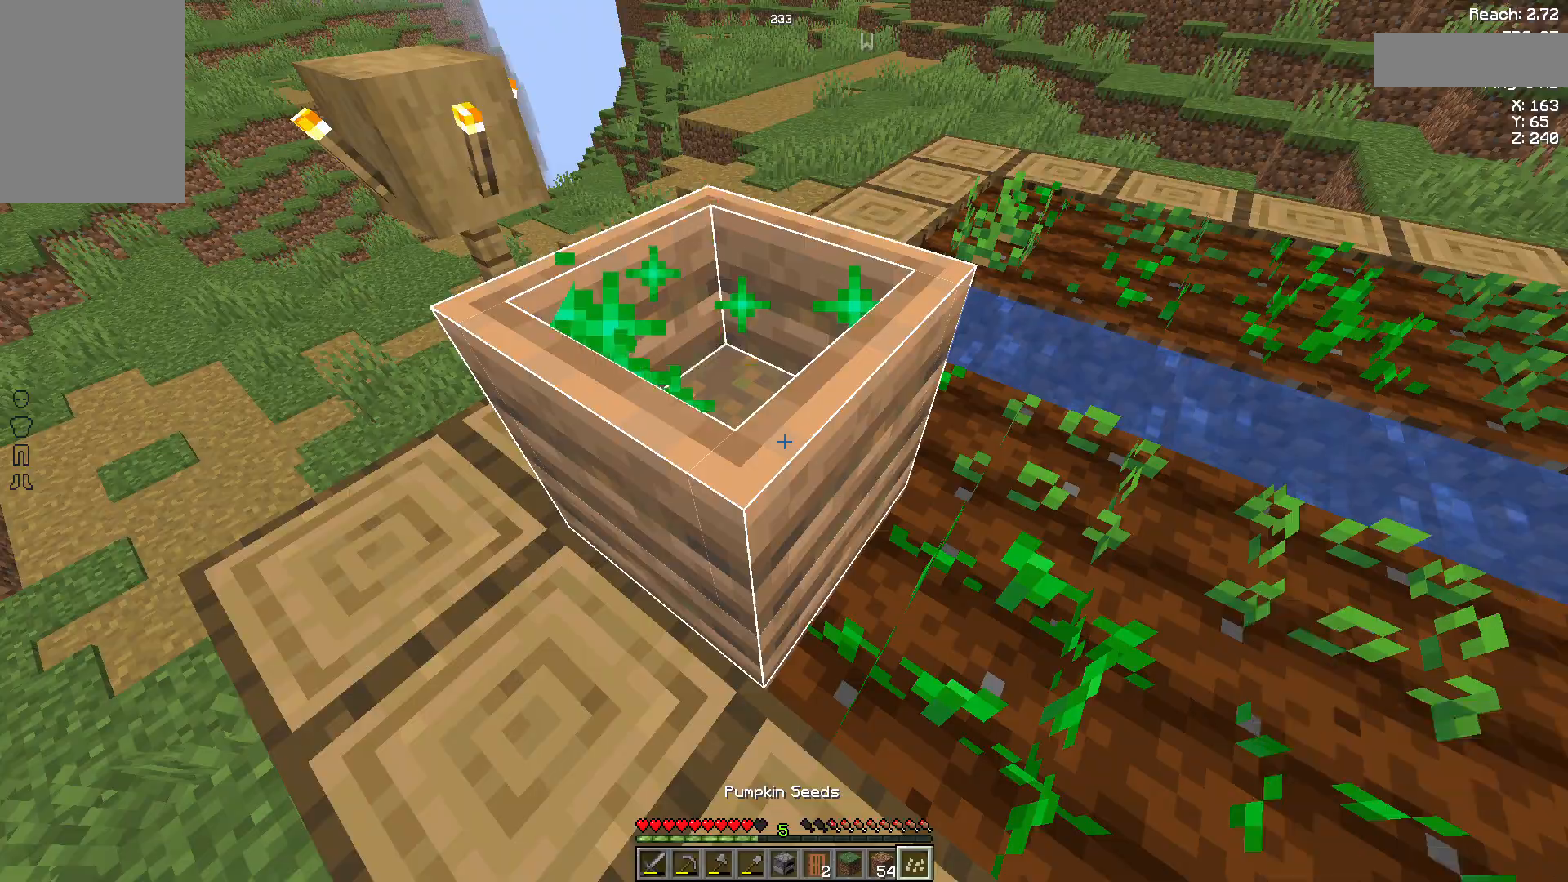
{"keys": [], "mouse": [], "events": [[185, "mouse_right", "down"], [259, "mouse_right", "up"]]}
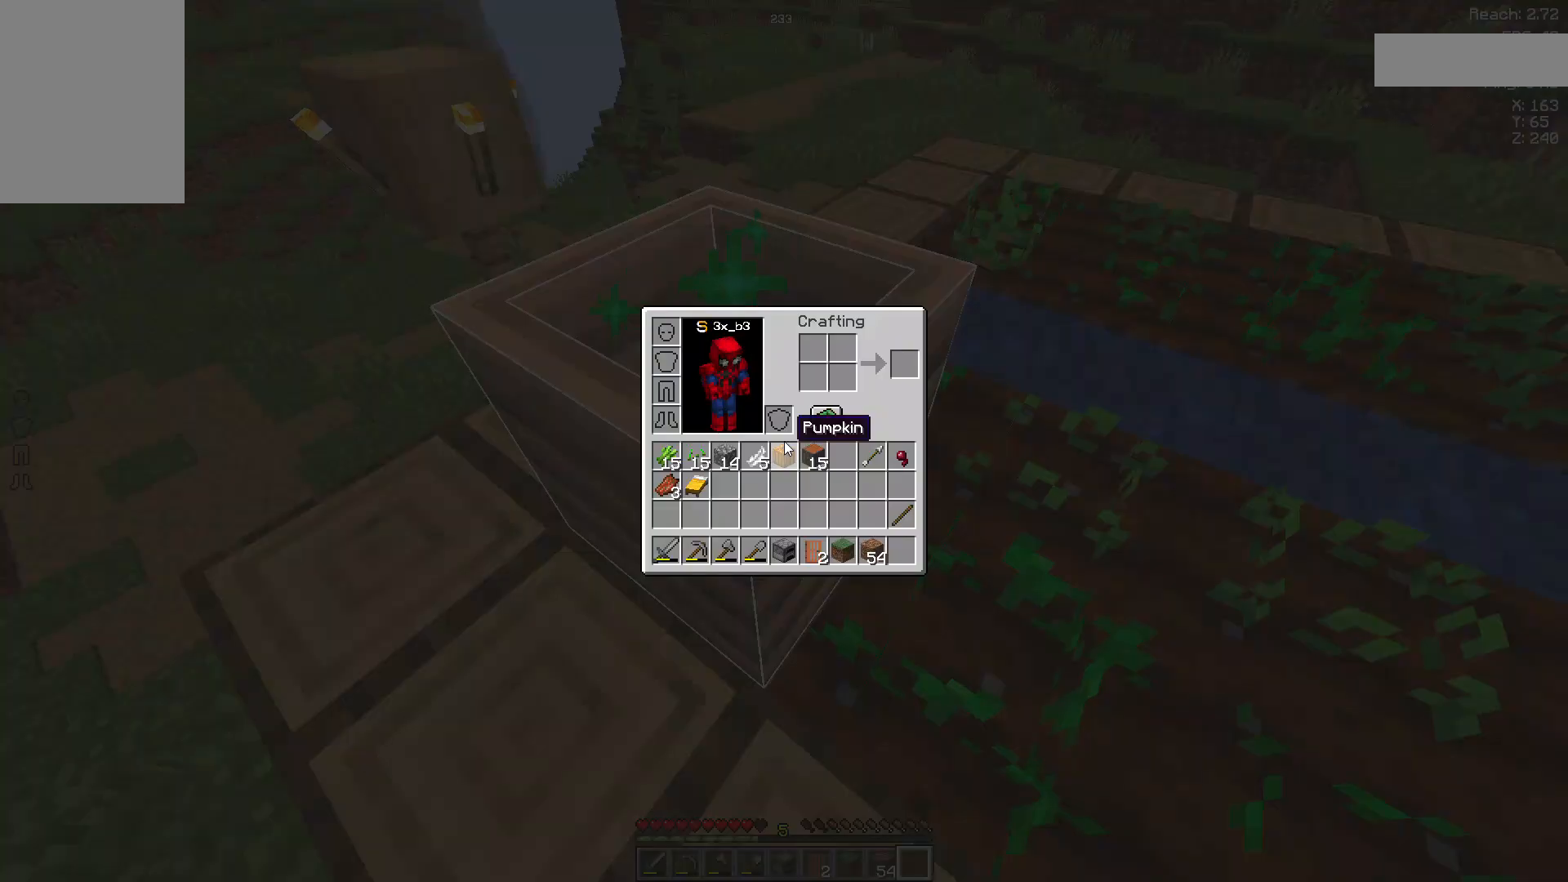
{"keys": [], "mouse": [], "events": []}
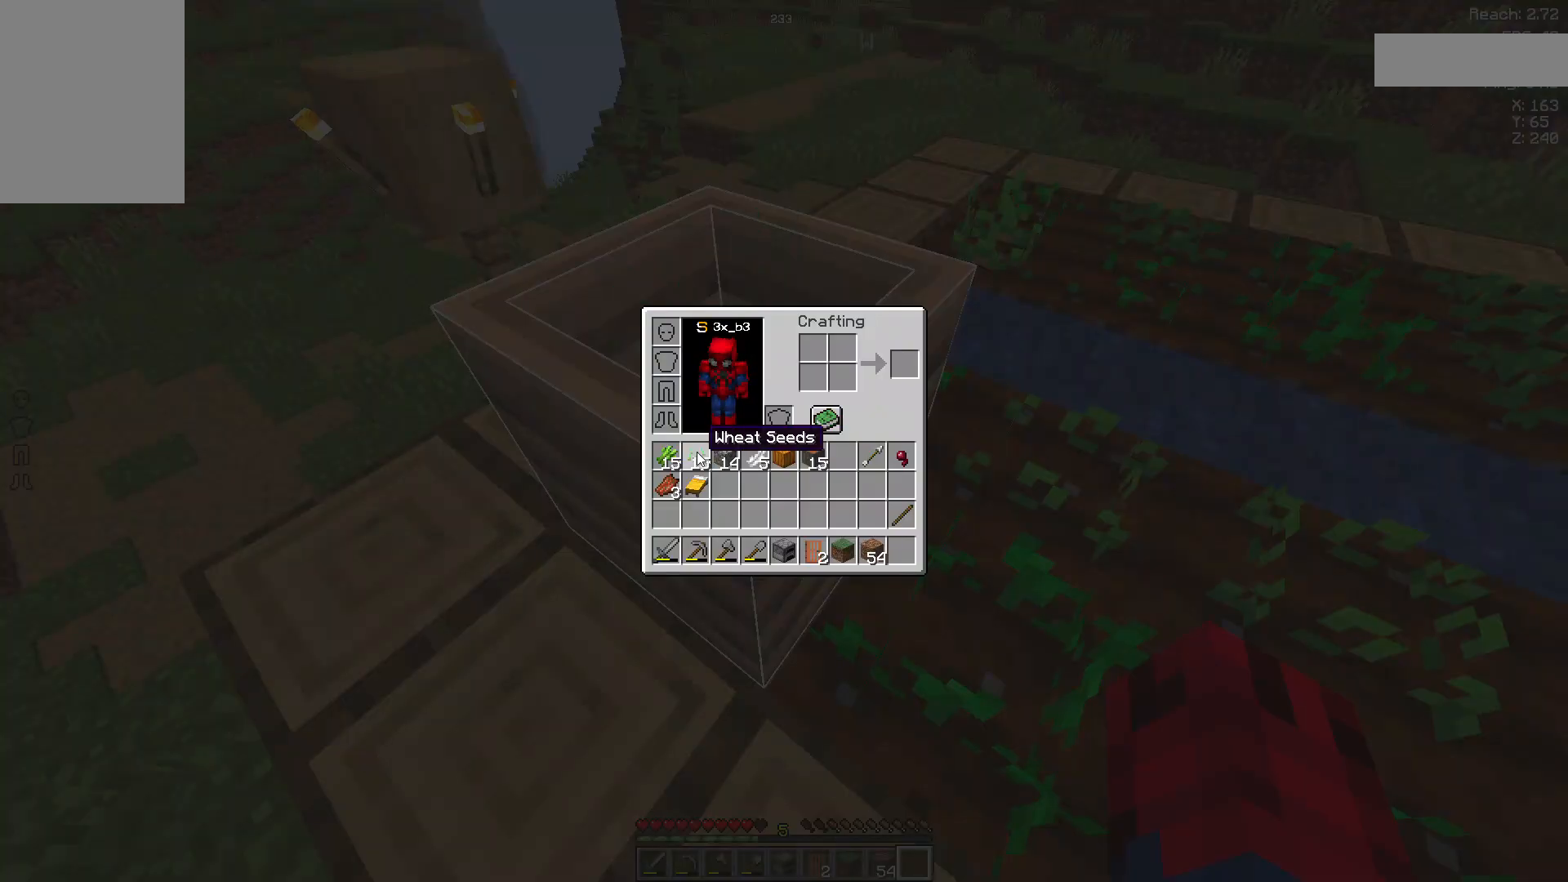
{"keys": [], "mouse": [], "events": []}
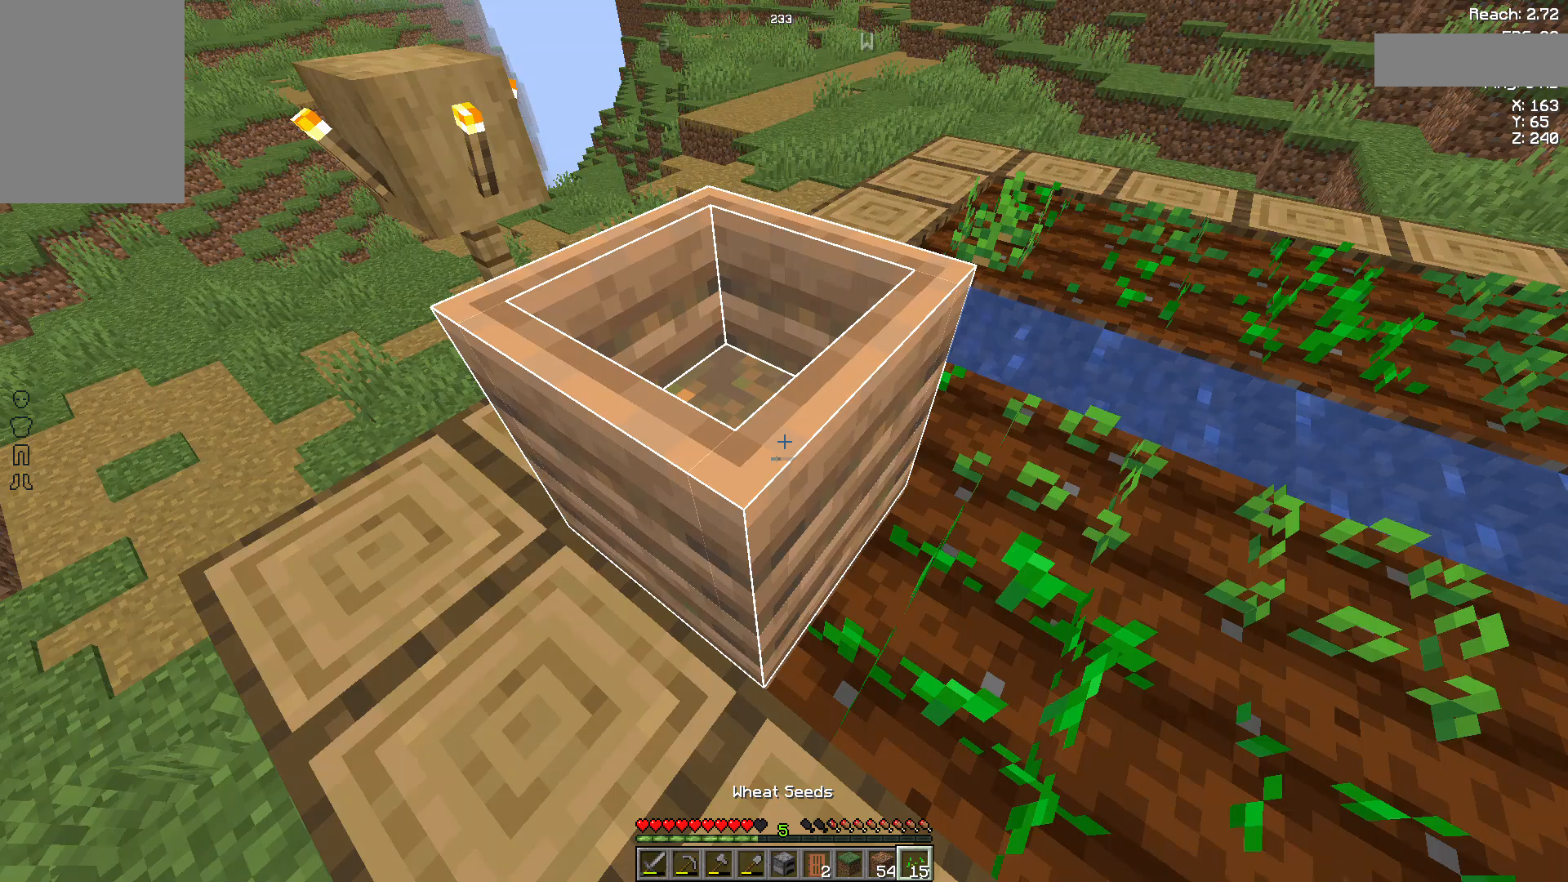
{"keys": [], "mouse": [], "events": [[111, "mouse_right", "down"], [222, "mouse_right", "up"]]}
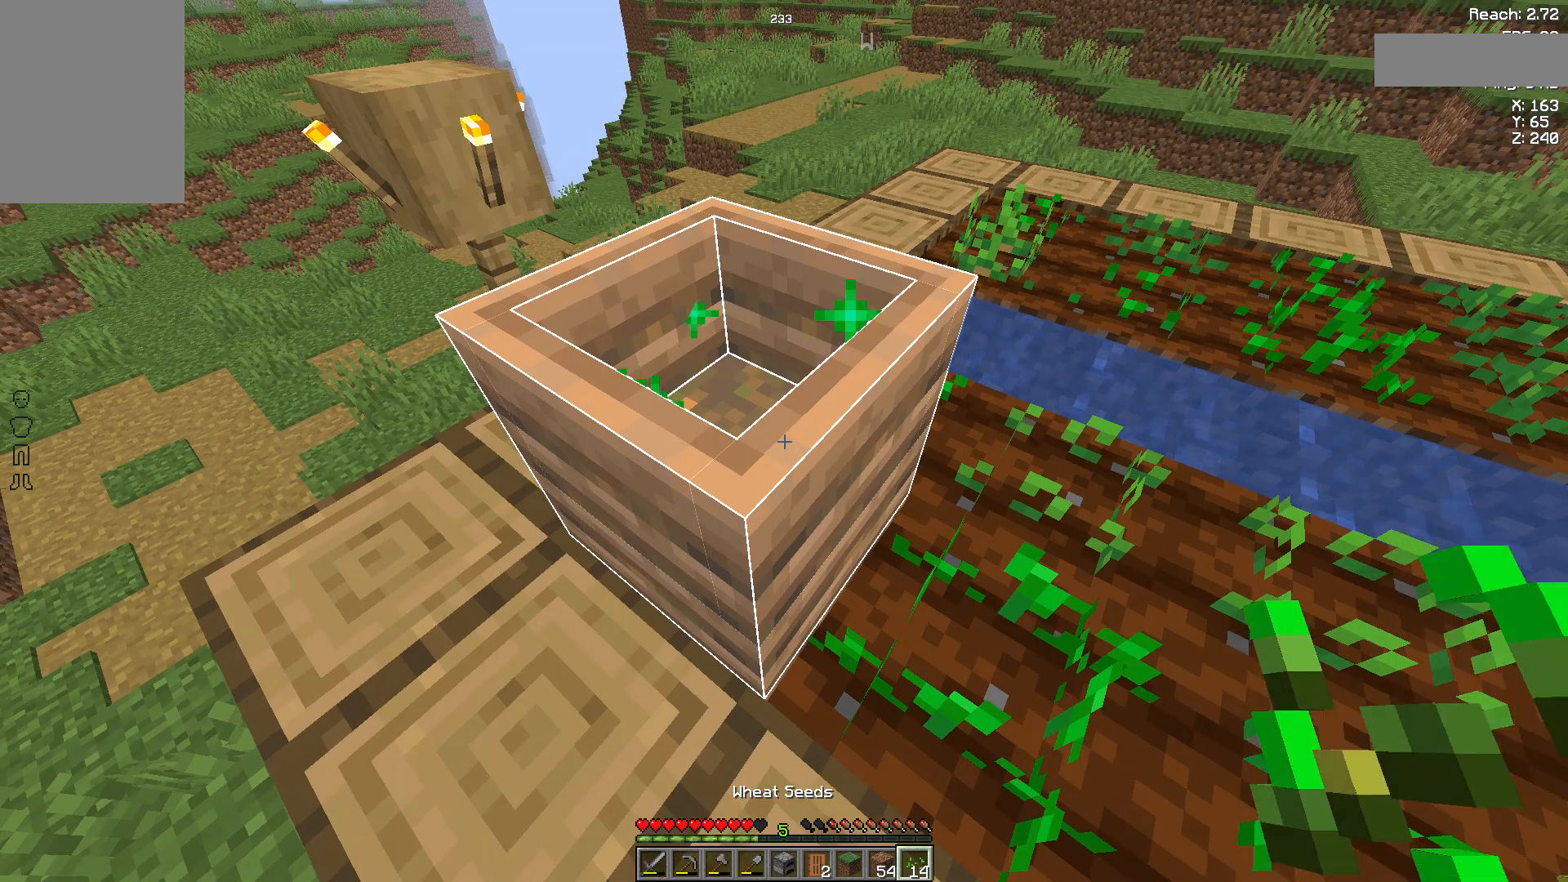
{"keys": [], "mouse": [], "events": [[111, "mouse_right", "down"], [370, "mouse_right", "up"]]}
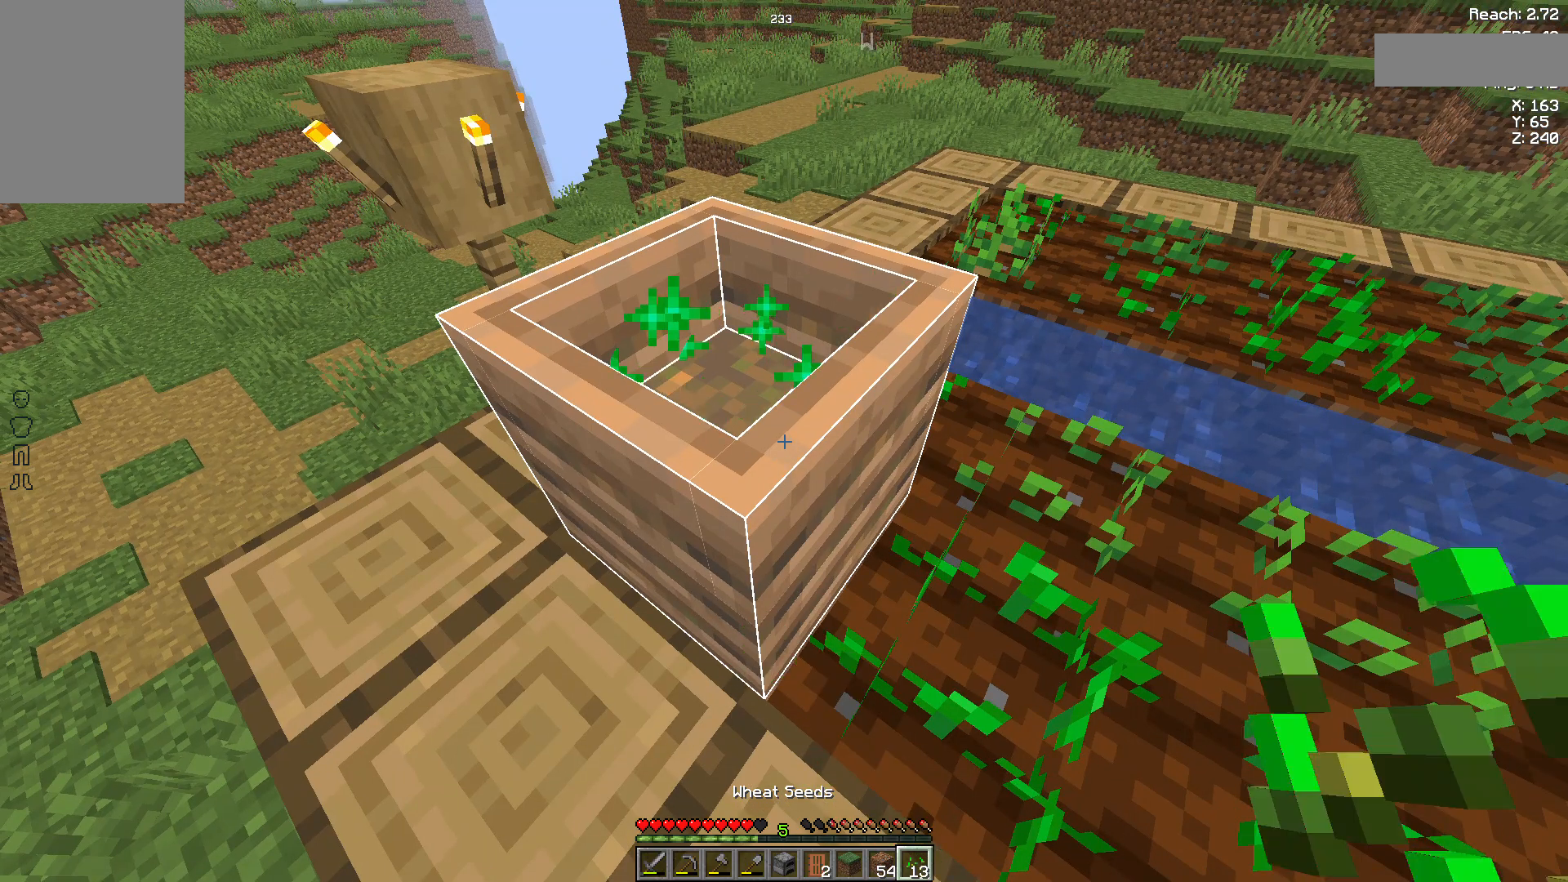
{"keys": [], "mouse": [], "events": [[259, "mouse_right", "down"], [407, "mouse_right", "up"]]}
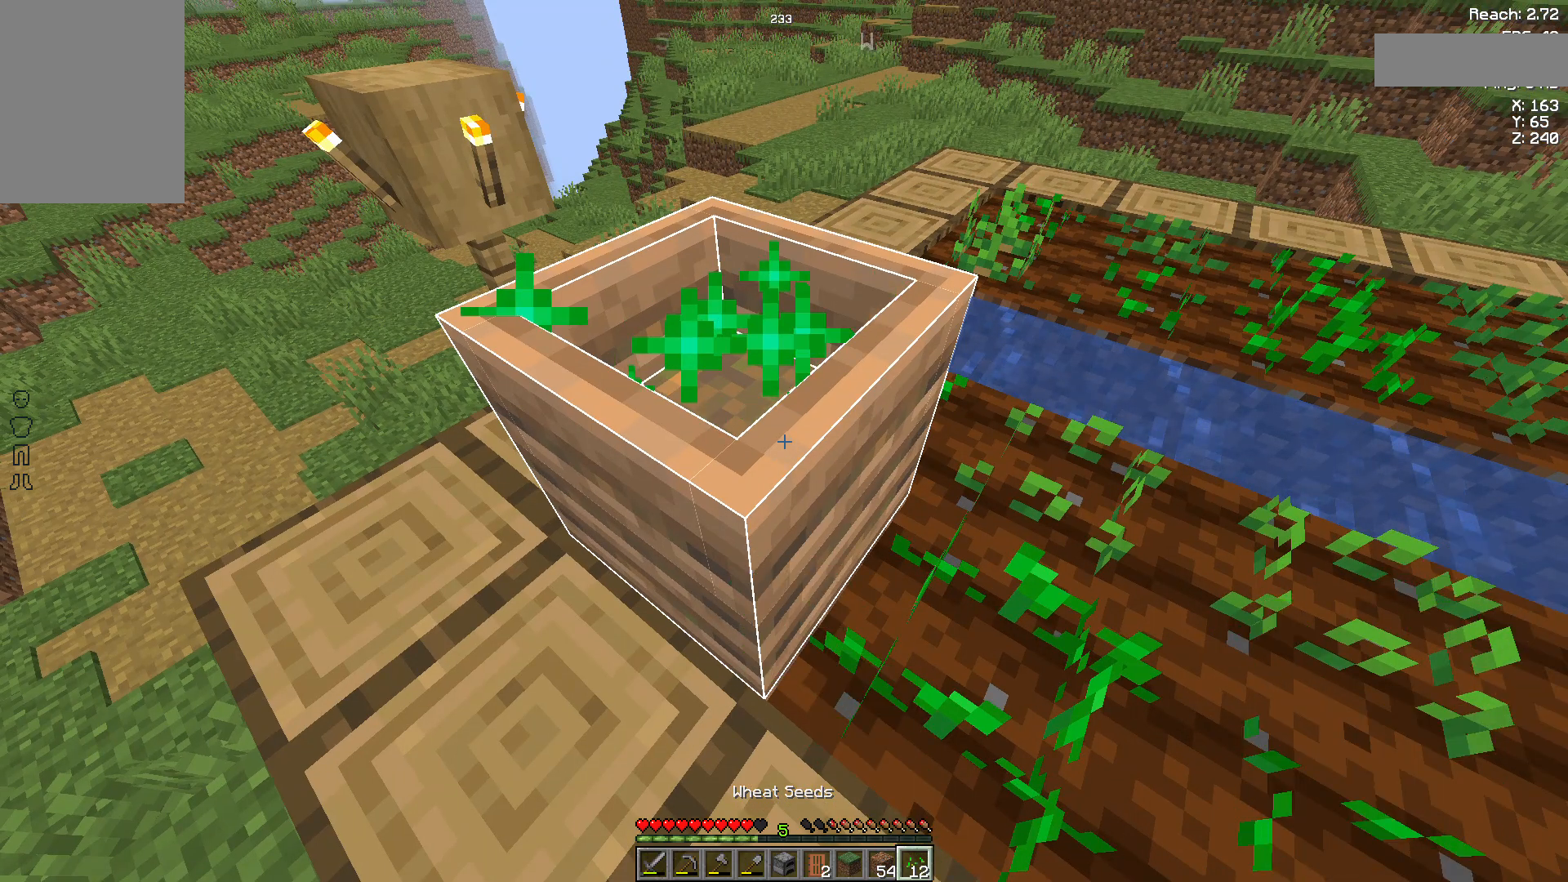
{"keys": [], "mouse": [], "events": [[37, "mouse_right", "down"], [111, "mouse_right", "up"], [185, "mouse_right", "down"], [333, "mouse_right", "up"], [407, "mouse_right", "down"], [481, "mouse_right", "up"]]}
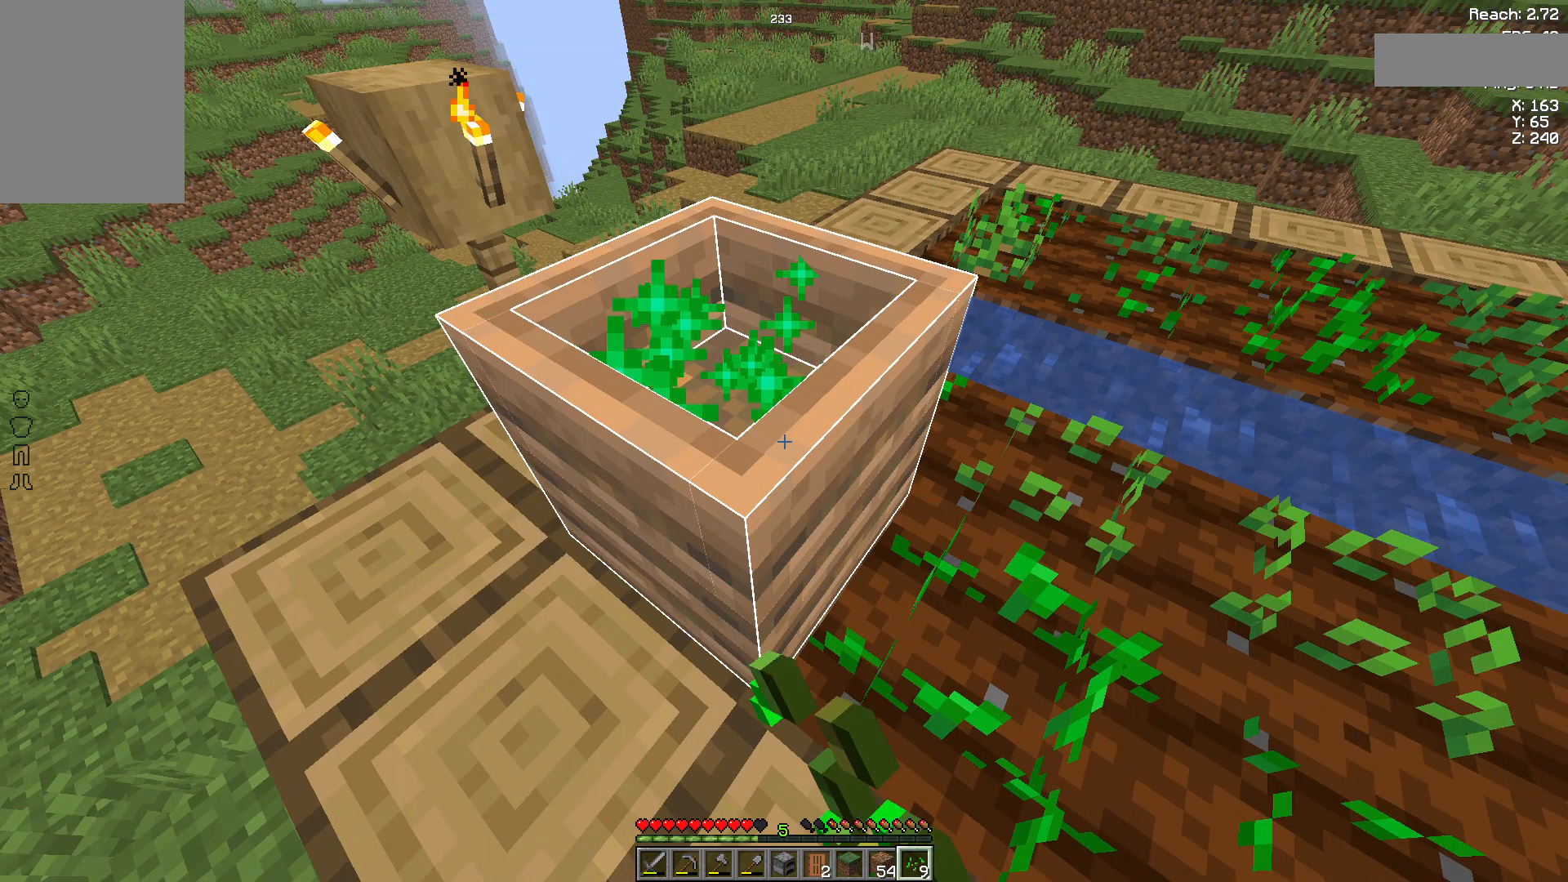
{"keys": [], "mouse": ["right"], "events": [[148, "mouse_right", "down"], [222, "mouse_right", "up"], [444, "mouse_right", "down"]]}
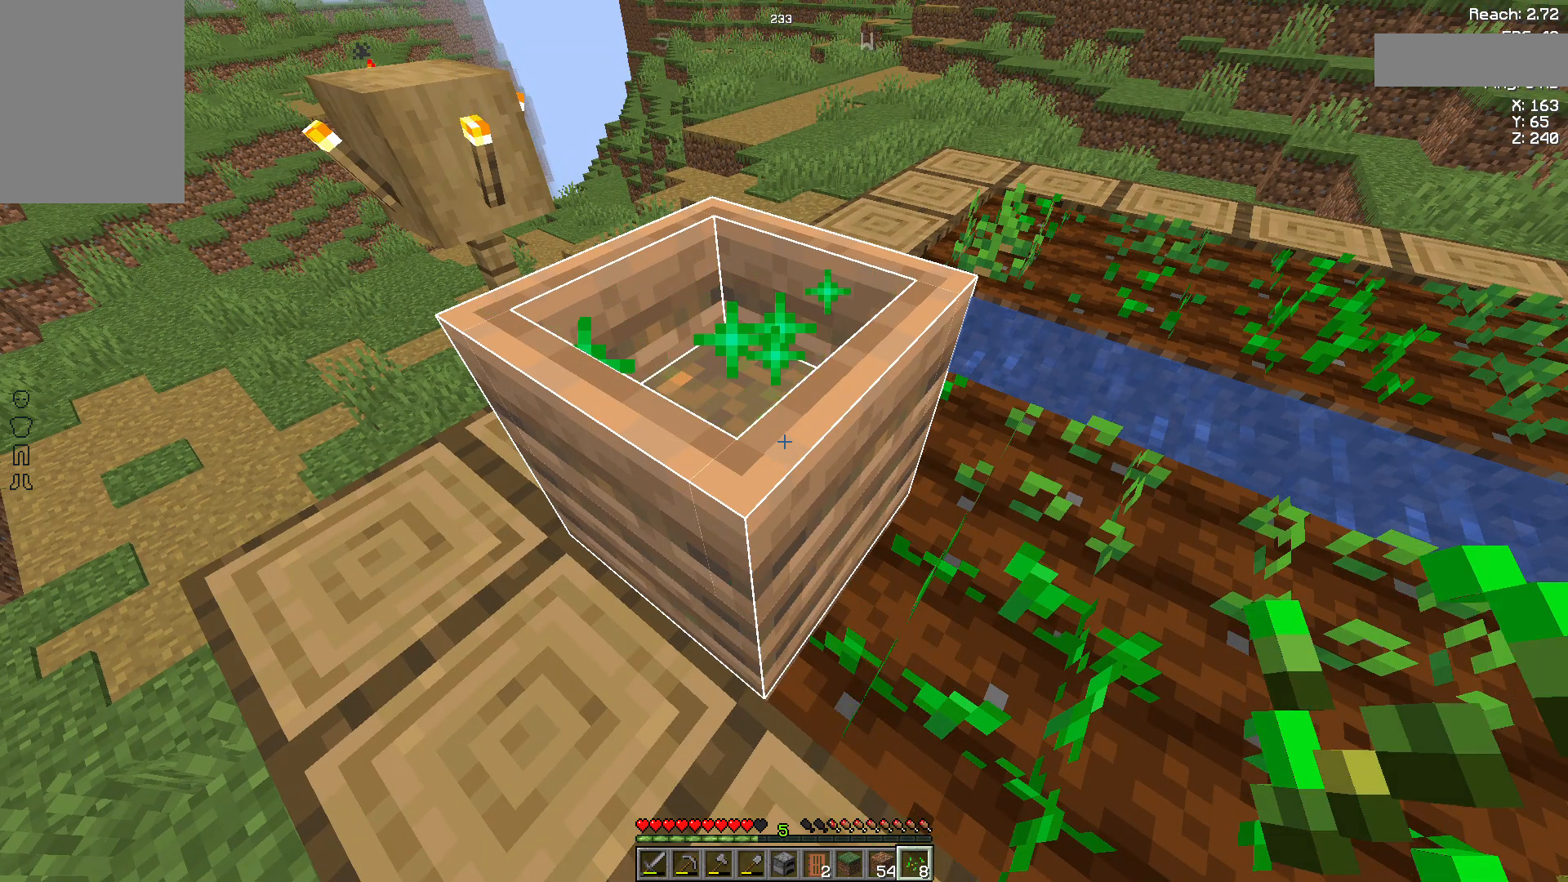
{"keys": [], "mouse": [], "events": [[111, "mouse_right", "up"]]}
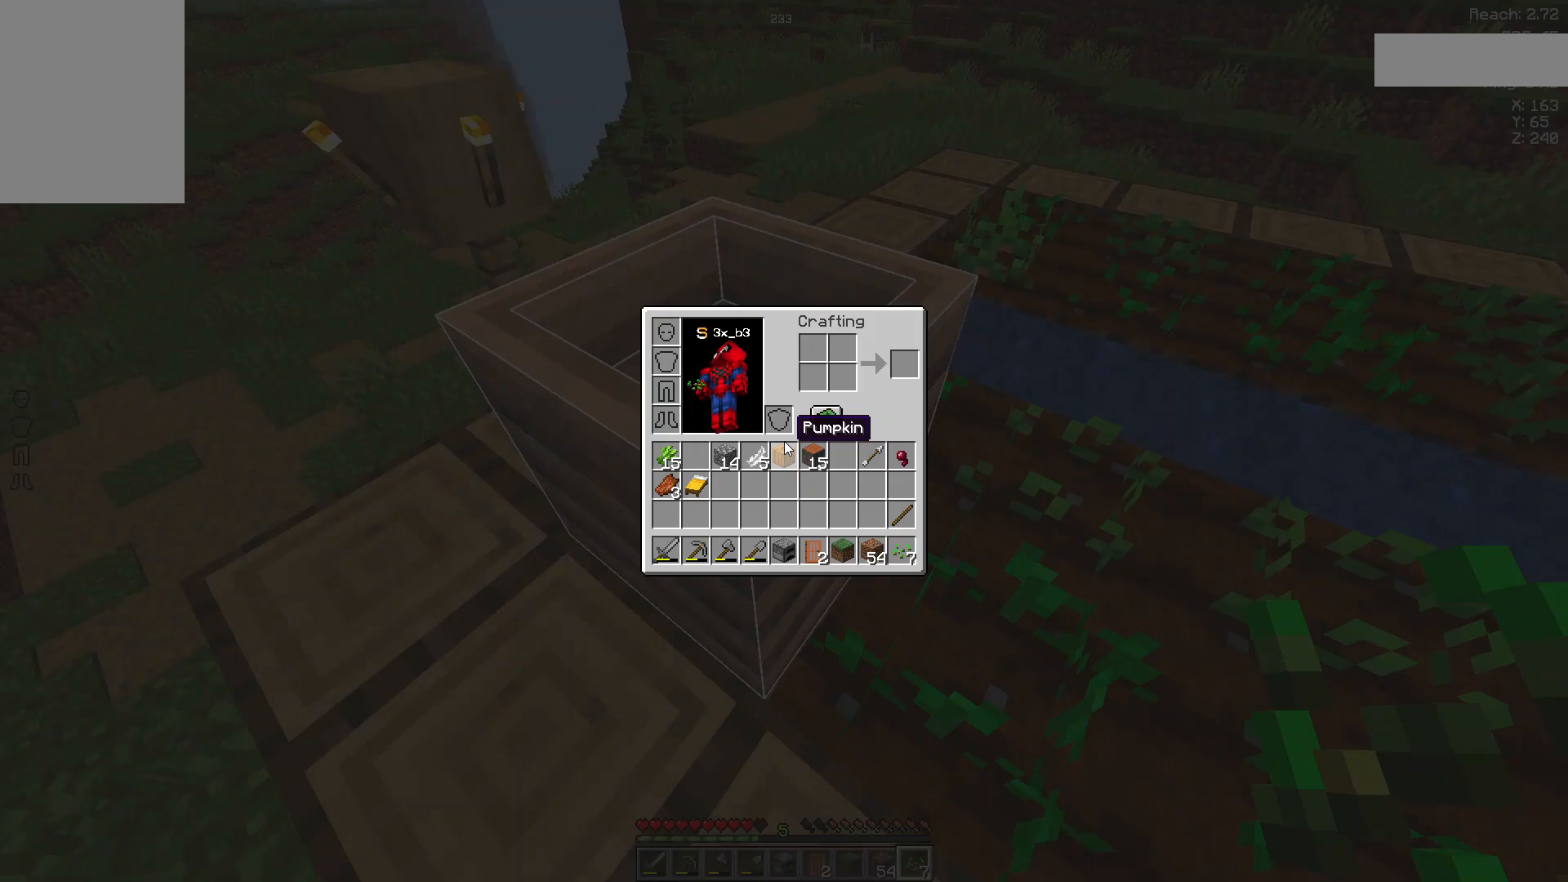
{"keys": [], "mouse": [], "events": []}
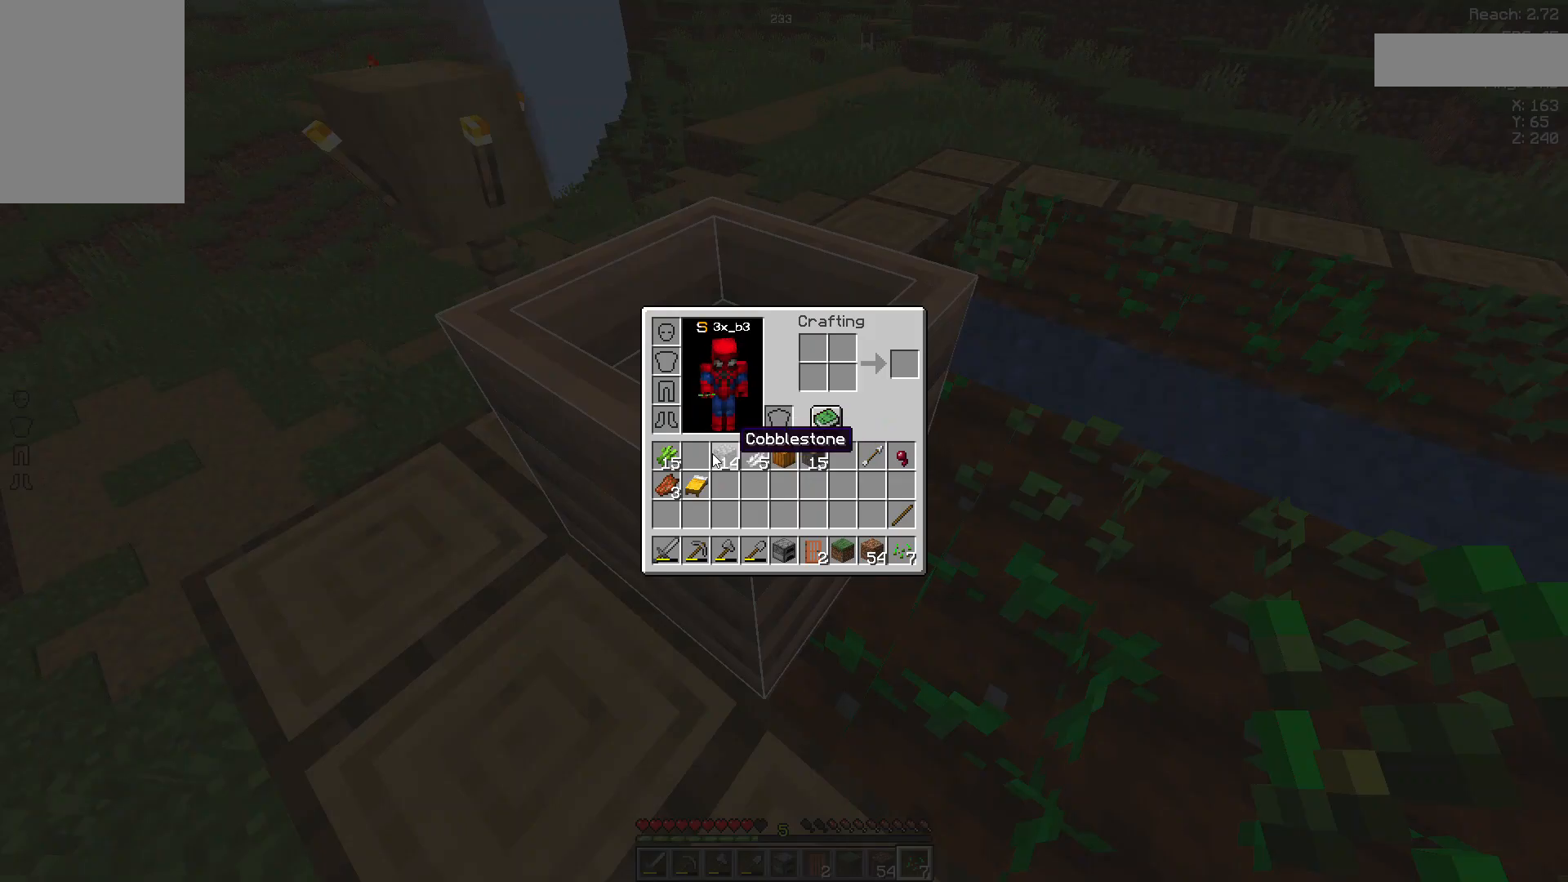
{"keys": [], "mouse": [], "events": []}
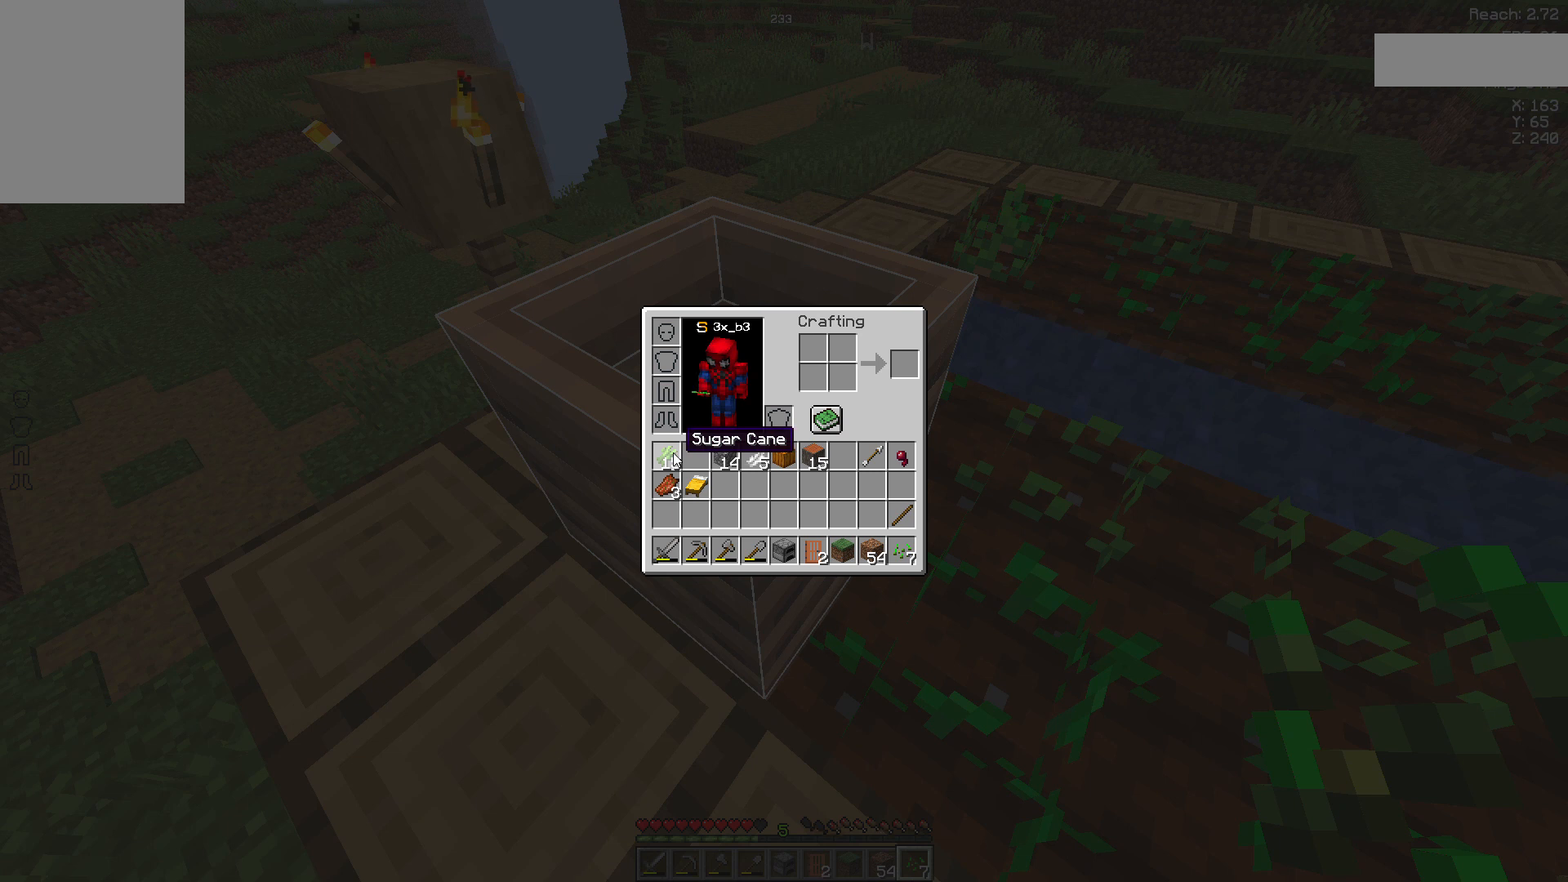
{"keys": [], "mouse": [], "events": []}
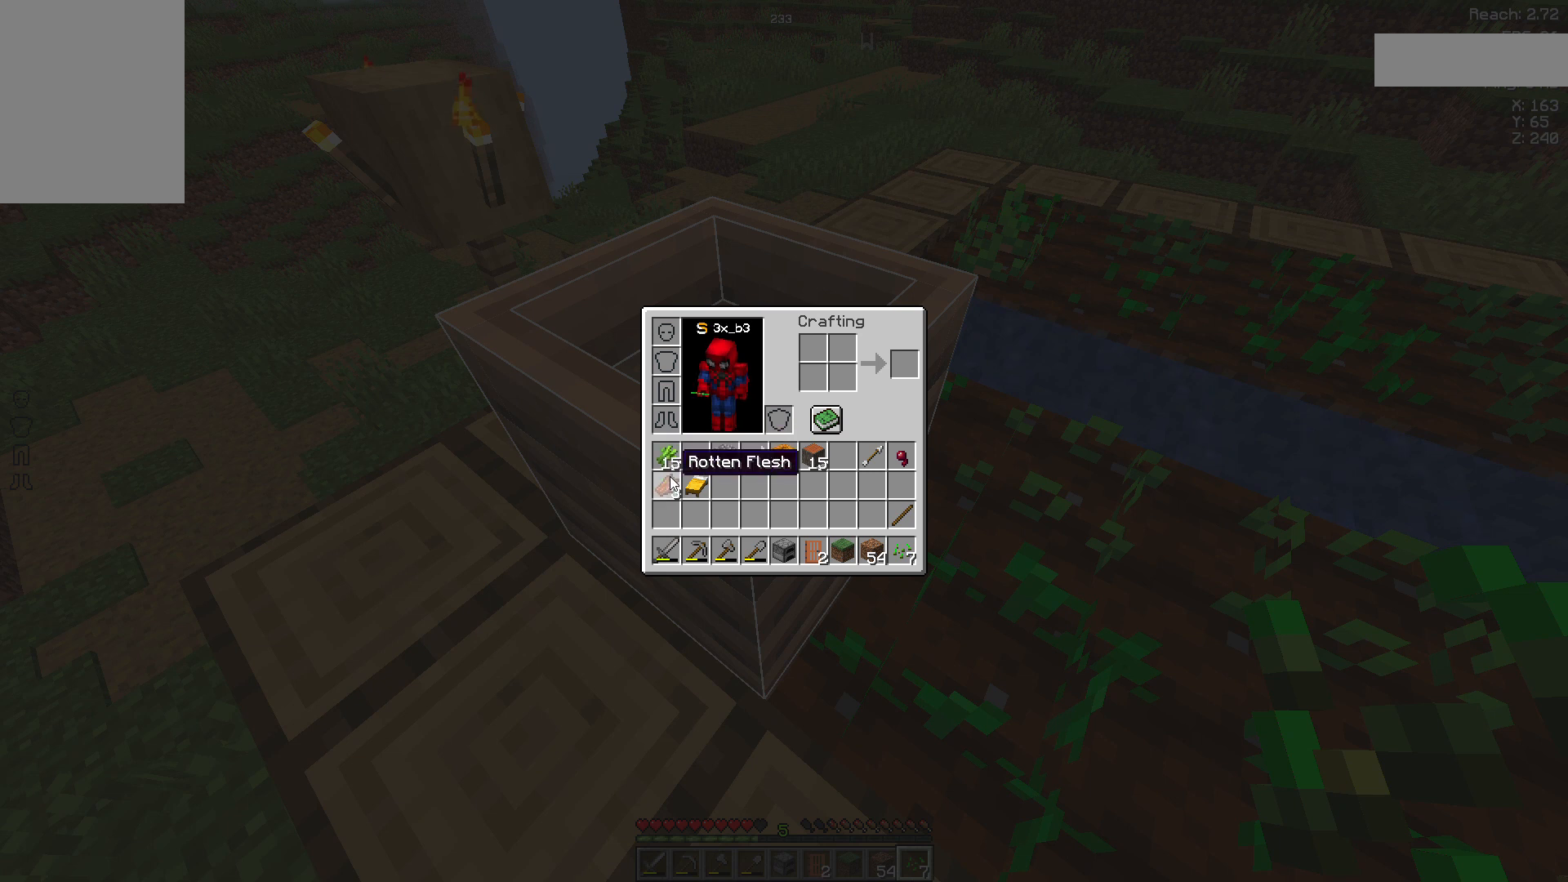
{"keys": [], "mouse": [], "events": []}
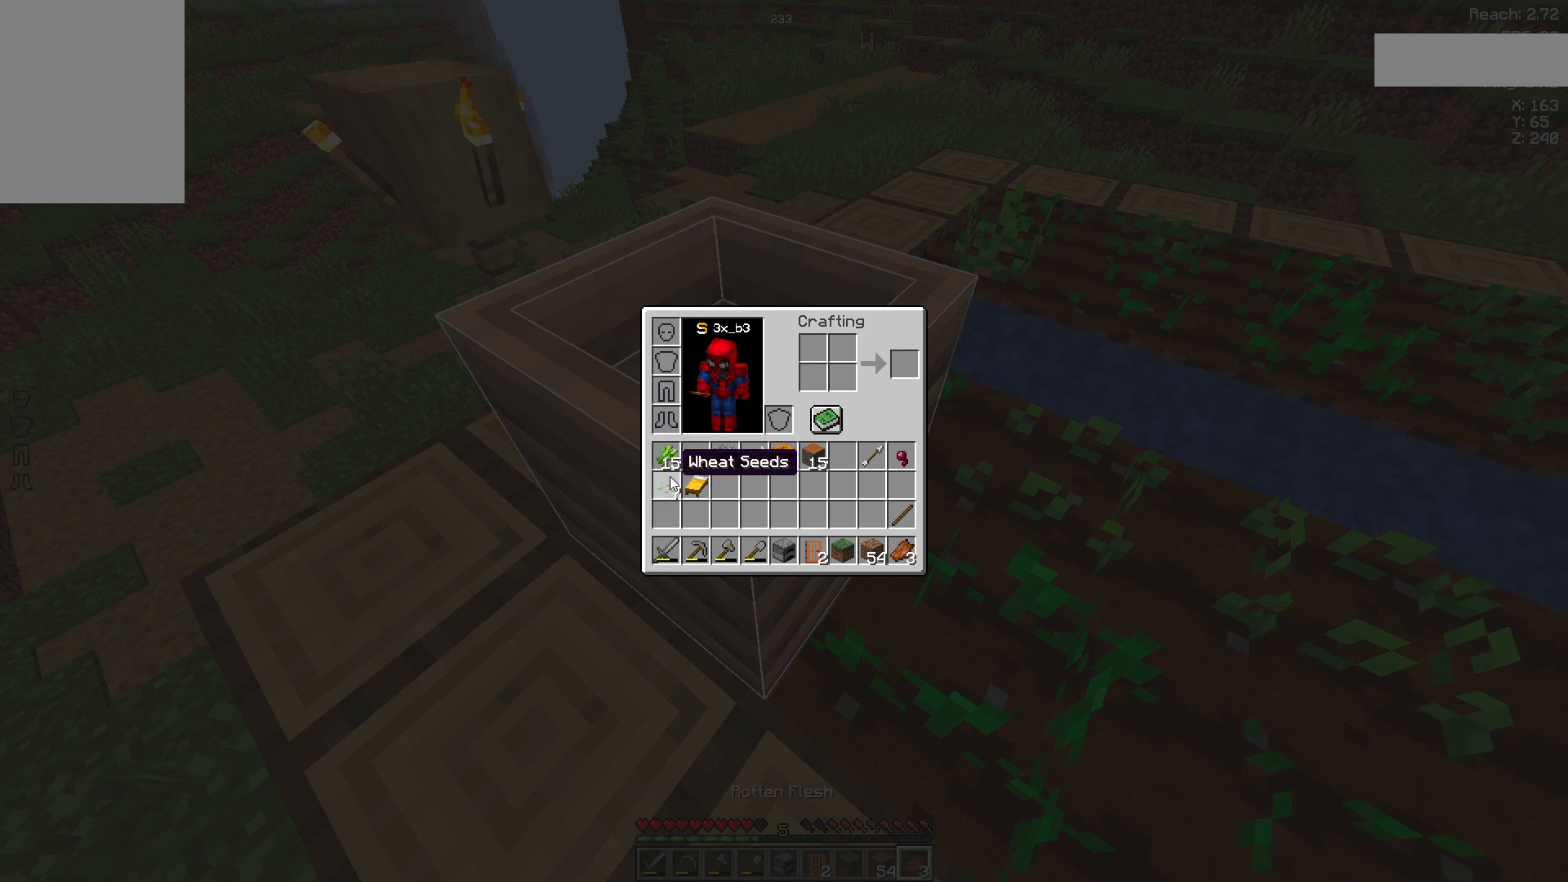
{"keys": [], "mouse": ["right"], "events": [[407, "mouse_right", "down"]]}
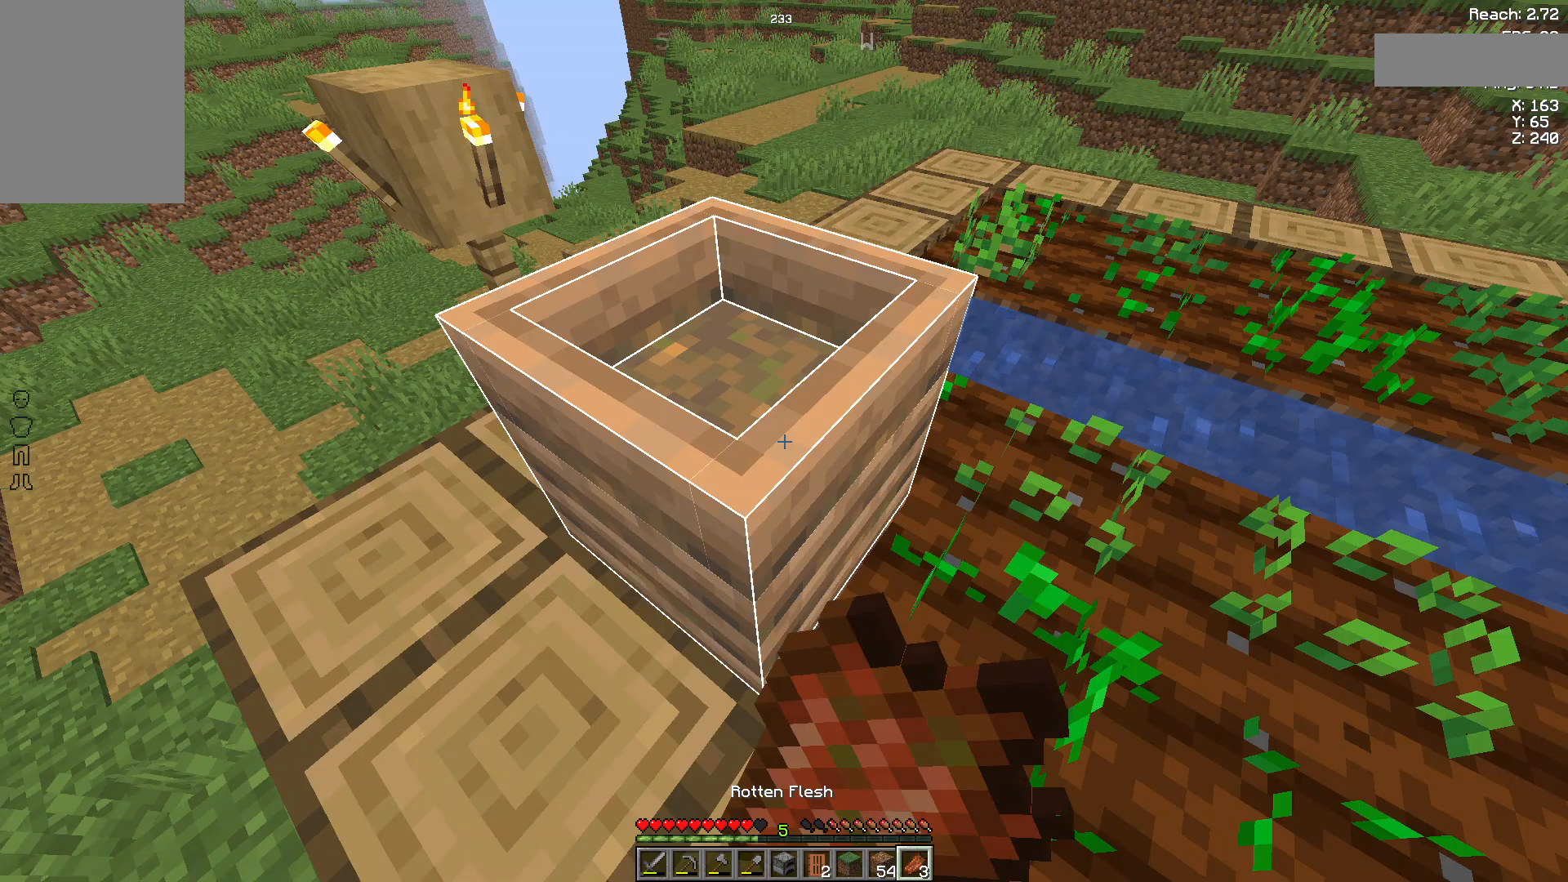
{"keys": [], "mouse": [], "events": [[37, "mouse_right", "up"]]}
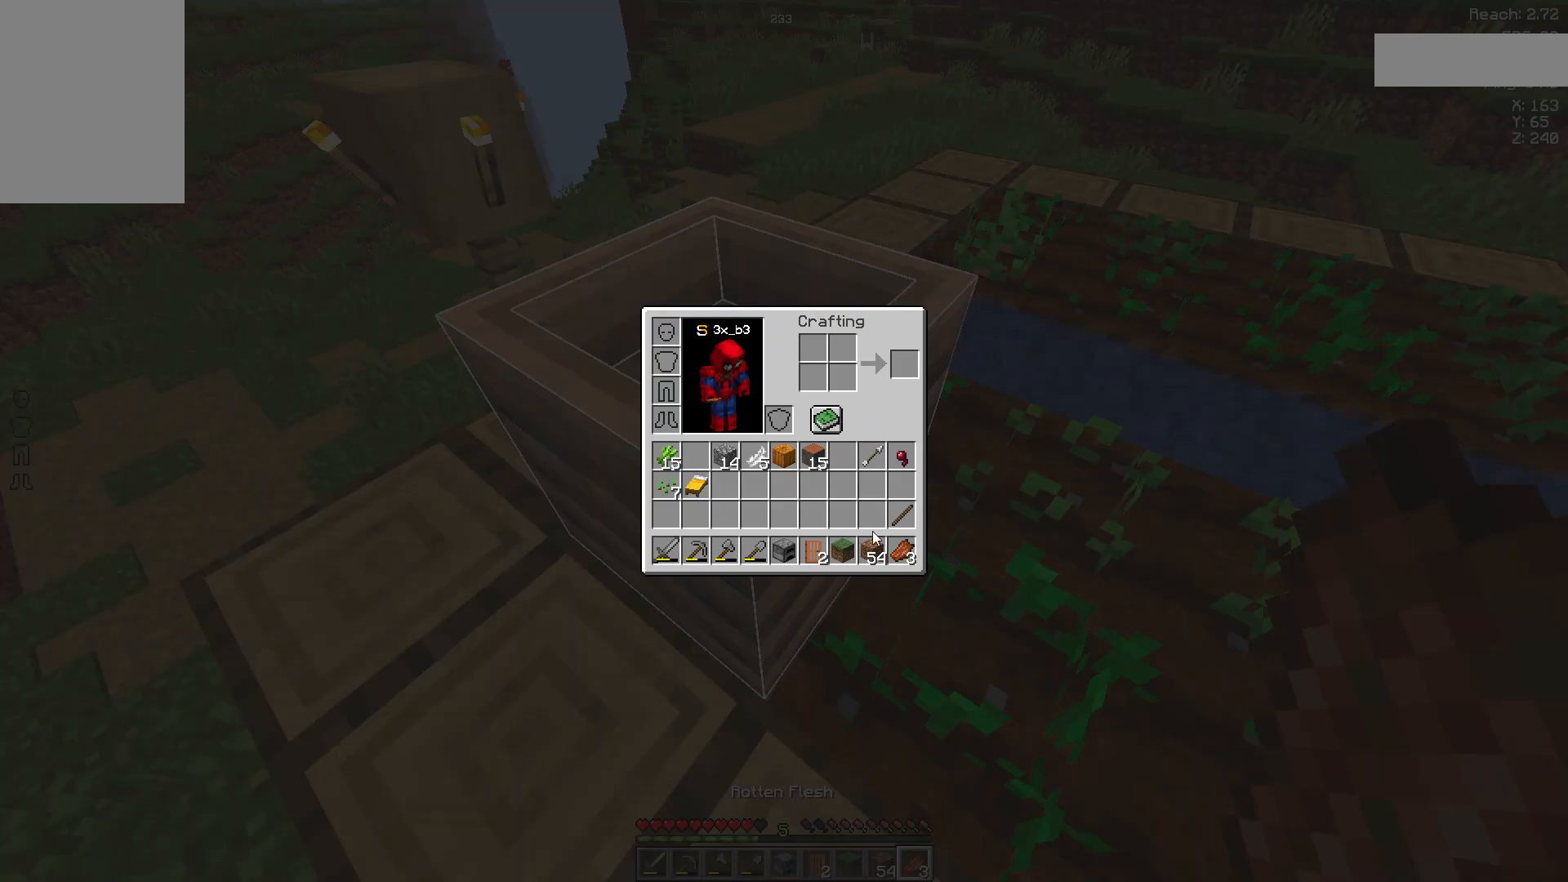
{"keys": [], "mouse": [], "events": []}
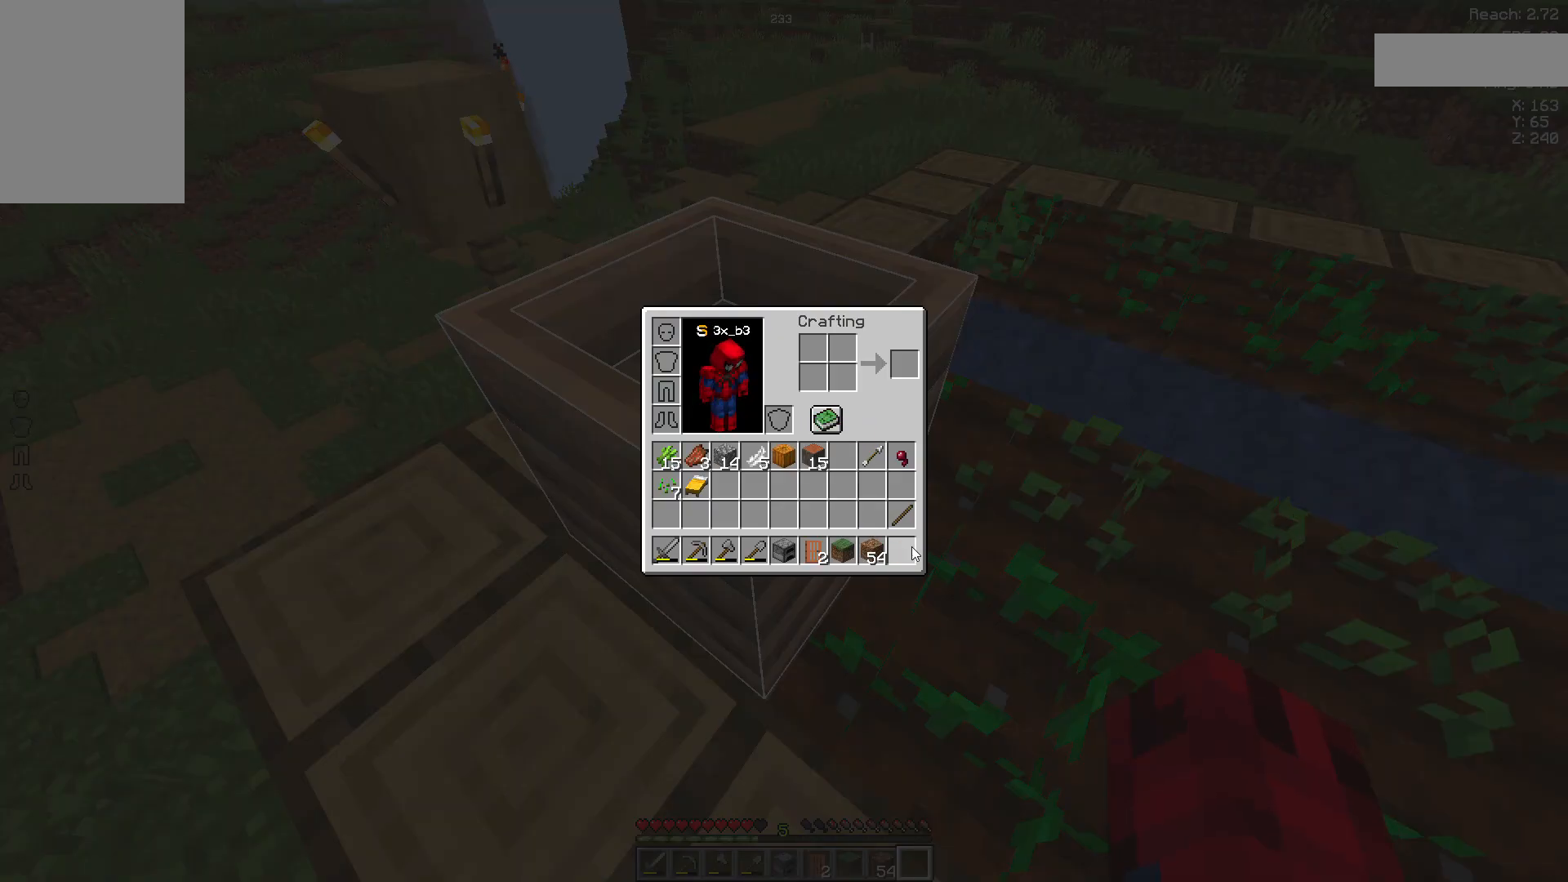
{"keys": [], "mouse": [], "events": []}
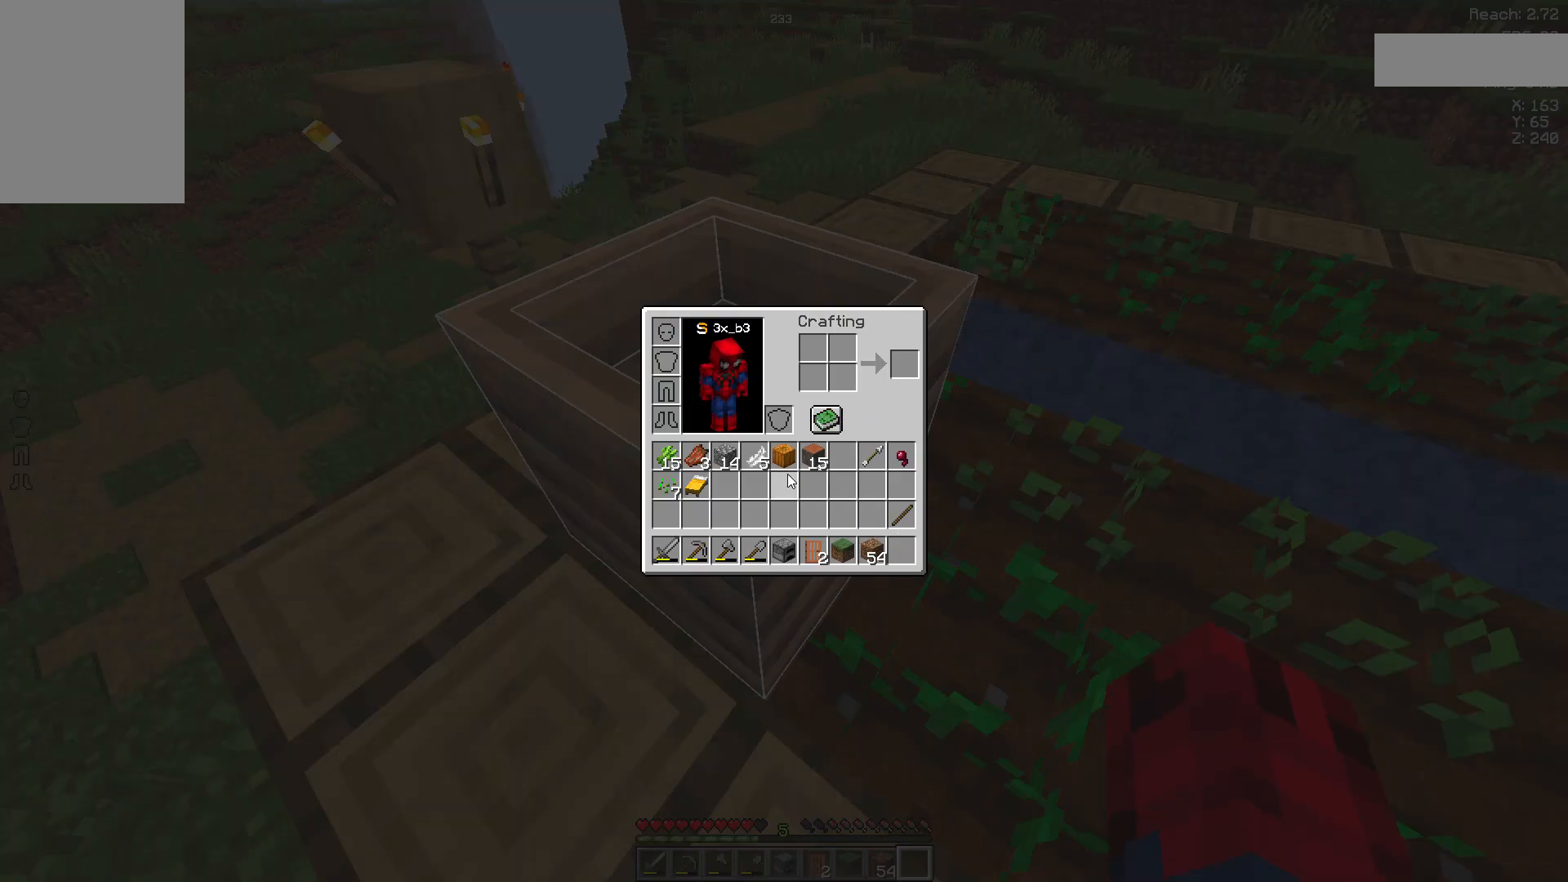
{"keys": [], "mouse": [], "events": []}
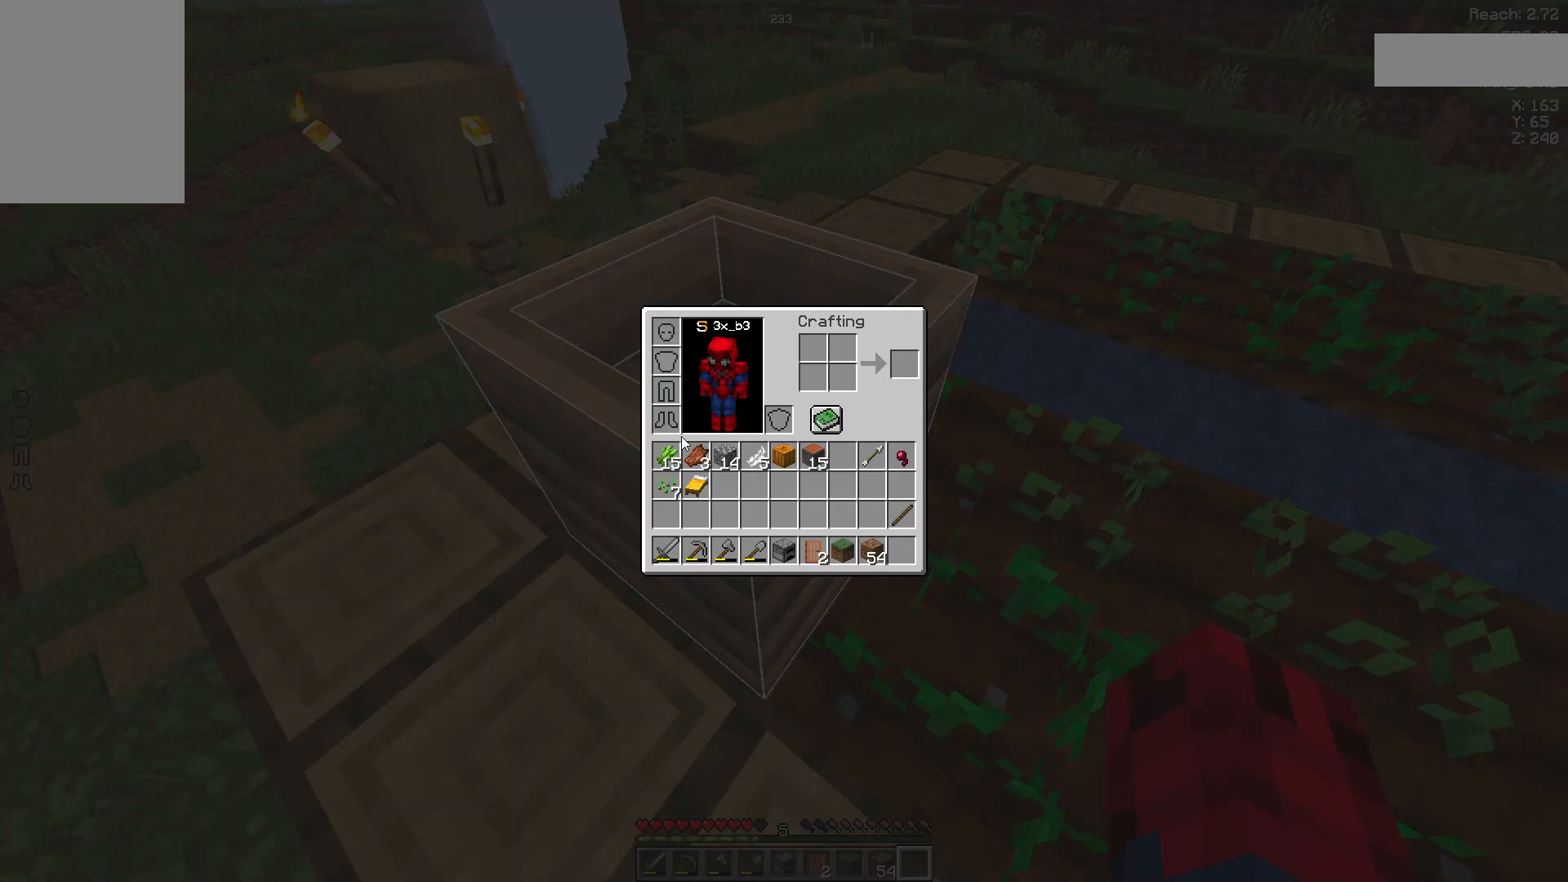
{"keys": [], "mouse": [], "events": []}
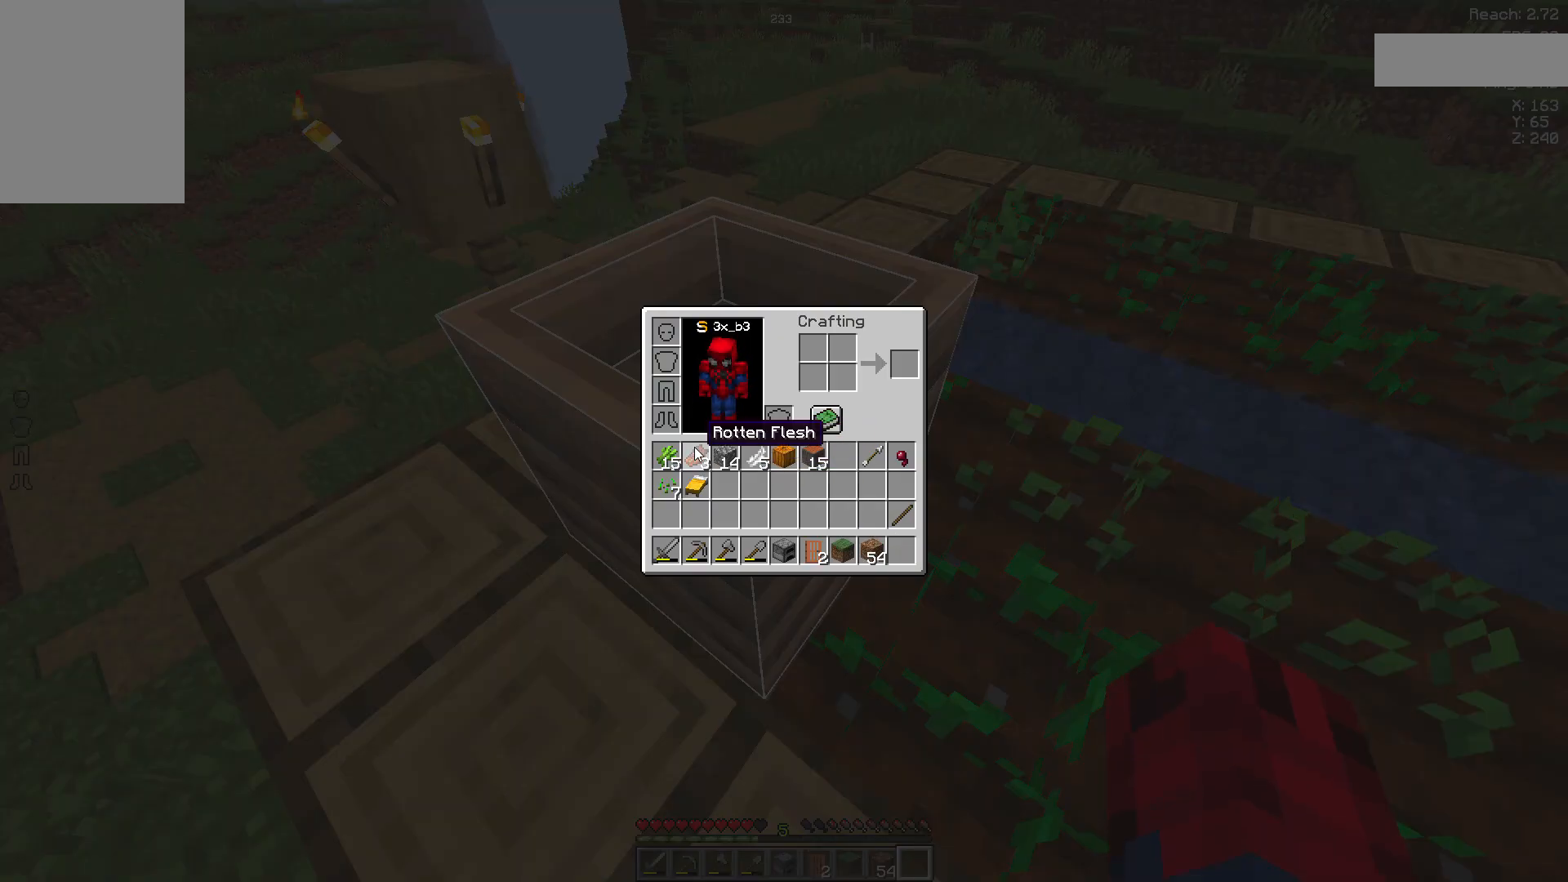
{"keys": [], "mouse": ["right"], "events": [[481, "mouse_right", "down"]]}